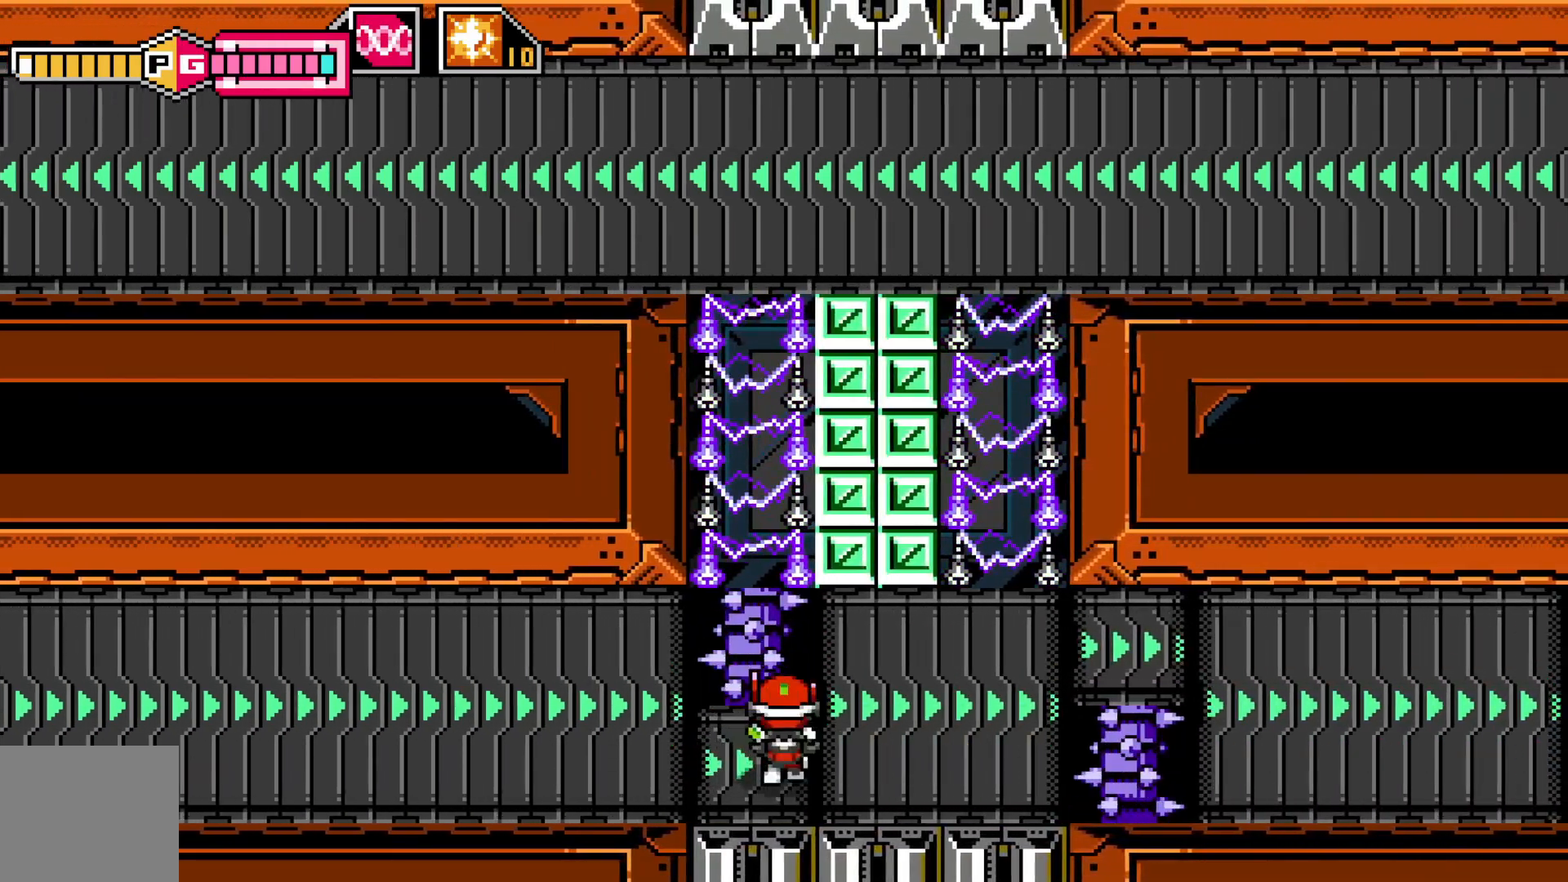
Gameplay with a controller (Xbox layout); each line is a JSON object with the inputs held at the frame after it (dt_ms = milliseconds from this image to that frame). "events" lists button and stick changes between this image and that frame as [ms after this image, input, new state], when the widget could be followed in between. Not read: HOME L3 R1 R3 right_stick.
{"dt_ms": 500, "buttons": [], "left_stick": "center", "events": [[17, "left_stick", "center"], [217, "X", "down"], [300, "X", "up"], [367, "X", "down"], [467, "X", "up"]]}
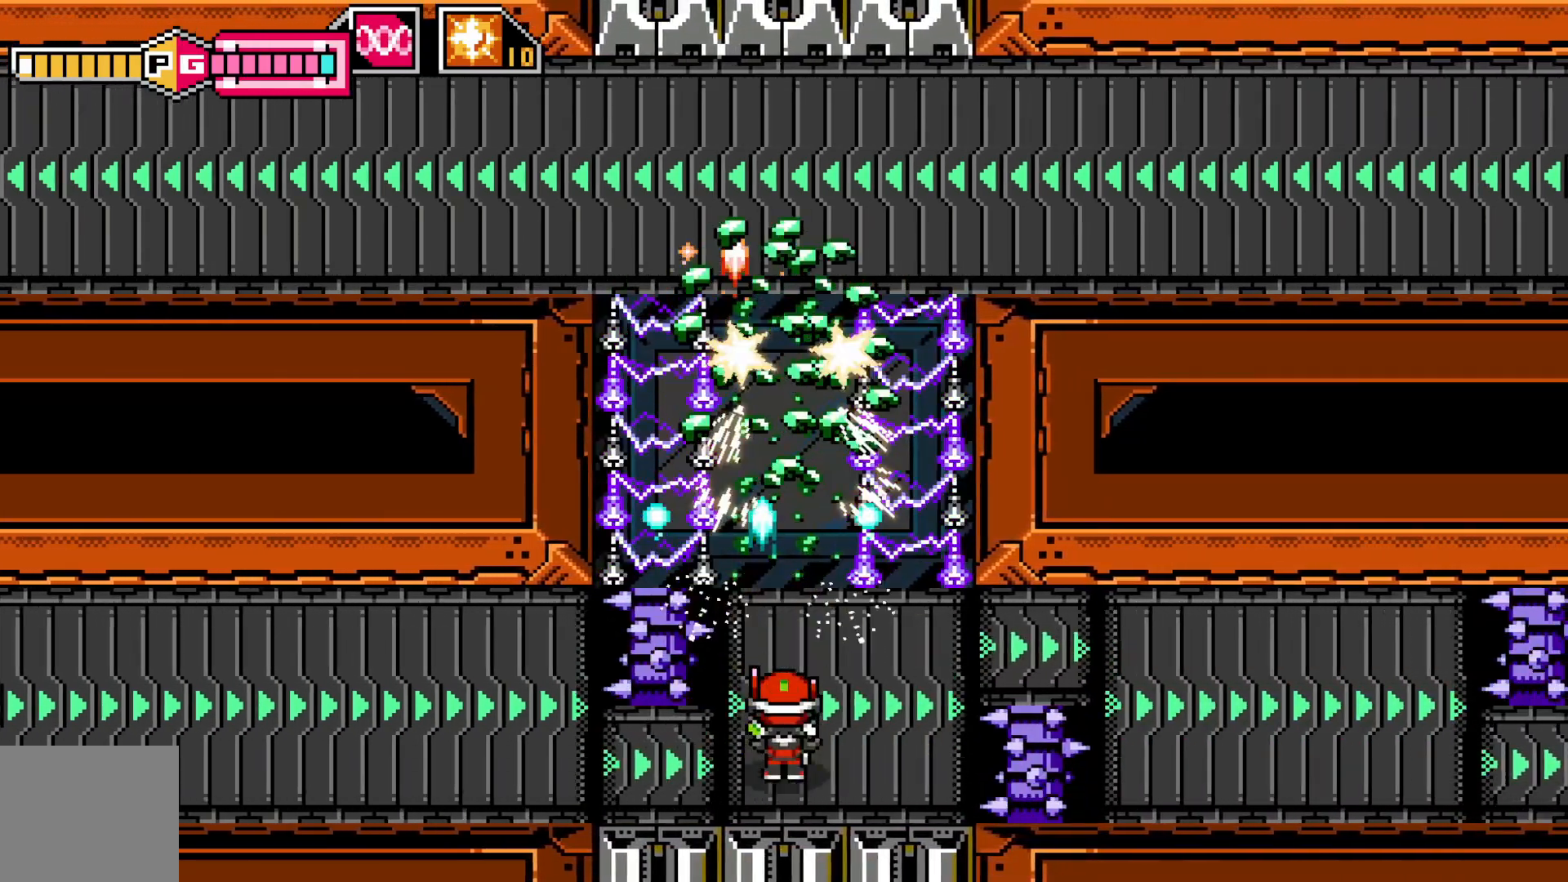
{"dt_ms": 500, "buttons": [], "left_stick": "up-left", "events": [[17, "X", "down"], [67, "left_stick", "up-left"], [100, "X", "up"], [300, "left_stick", "center"], [467, "left_stick", "up-left"]]}
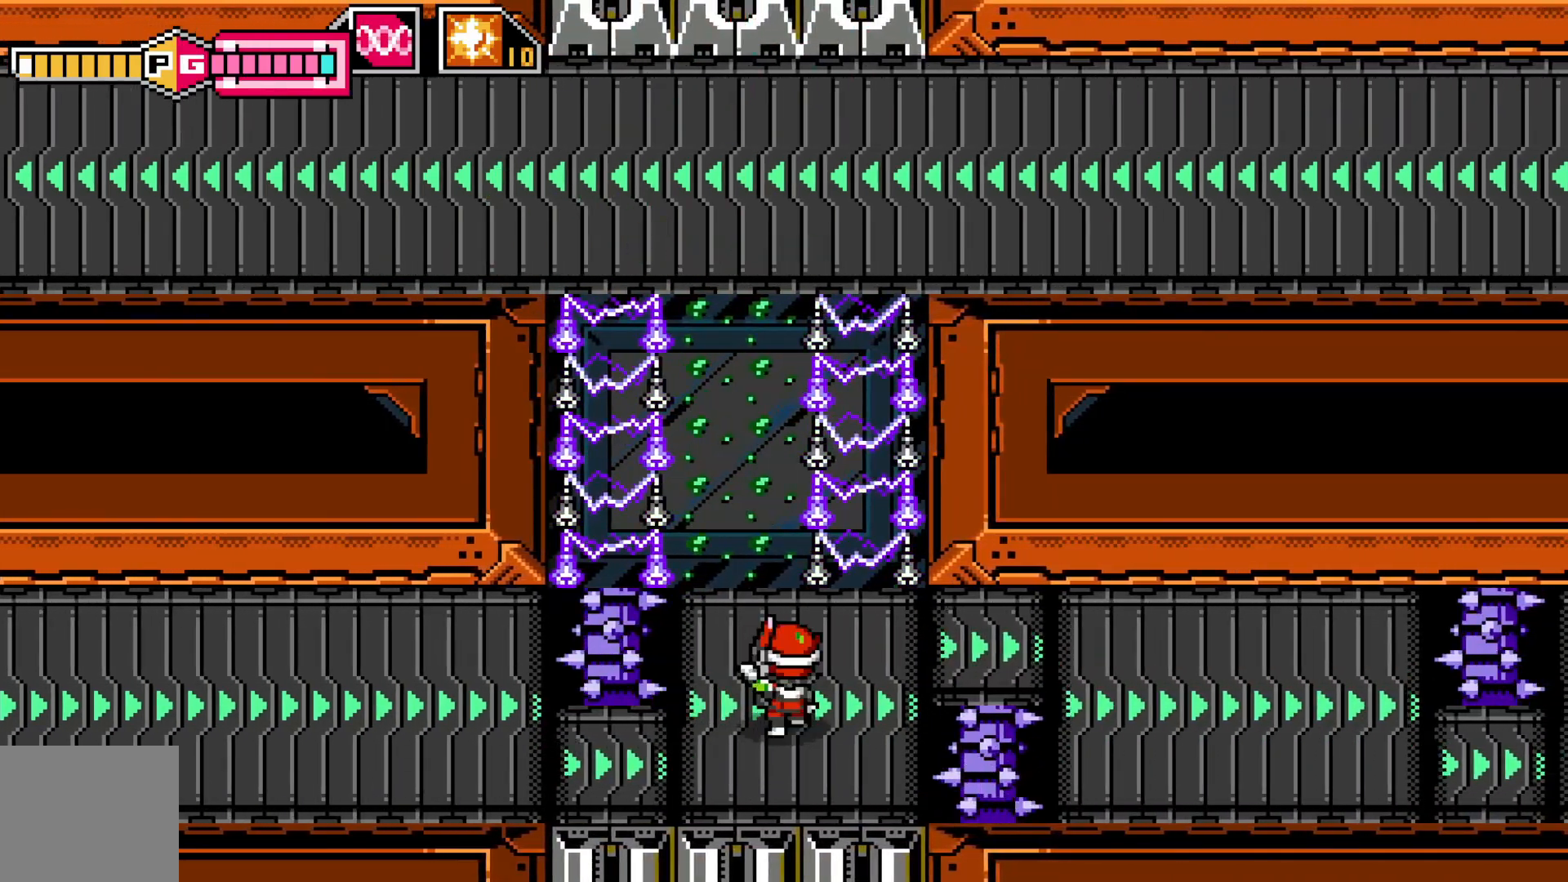
{"dt_ms": 500, "buttons": [], "left_stick": "up", "events": [[167, "left_stick", "center"], [467, "left_stick", "up"]]}
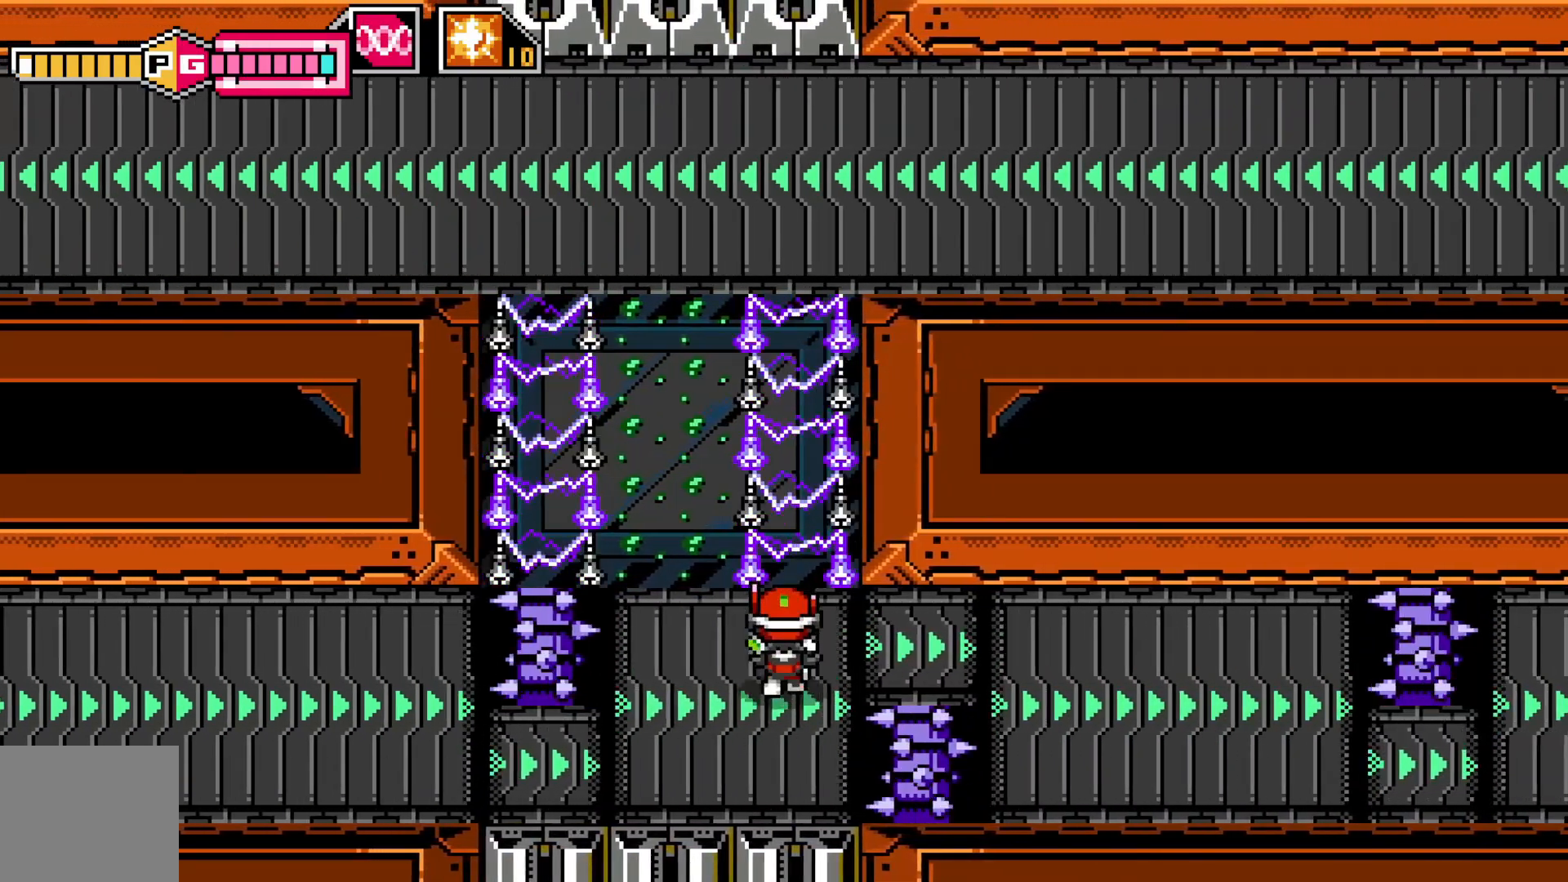
{"dt_ms": 500, "buttons": [], "left_stick": "center", "events": [[67, "left_stick", "center"]]}
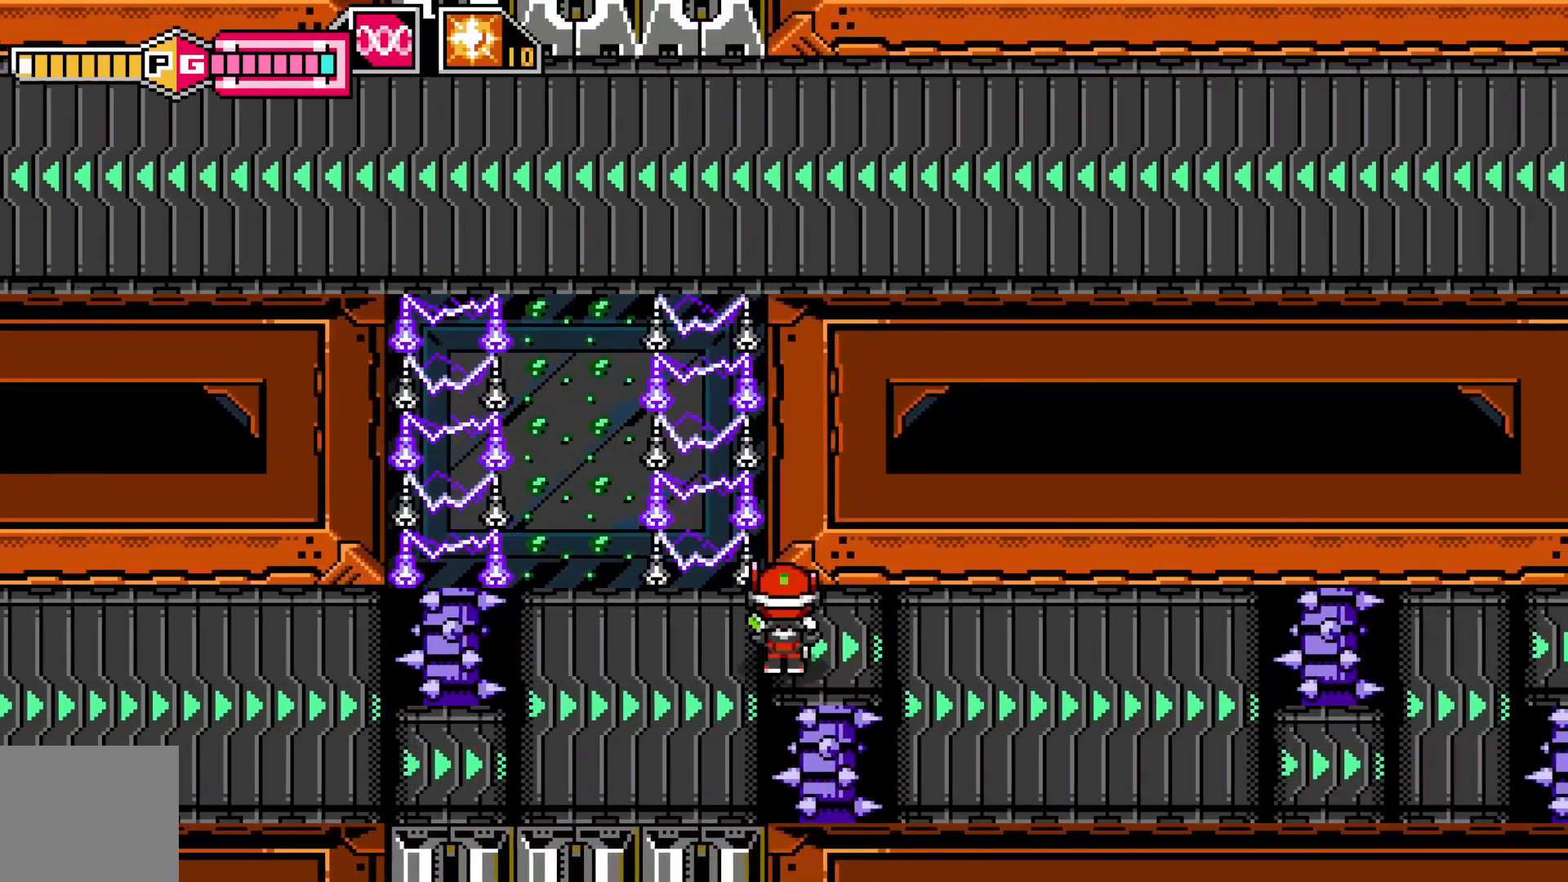
{"dt_ms": 500, "buttons": [], "left_stick": "center", "events": []}
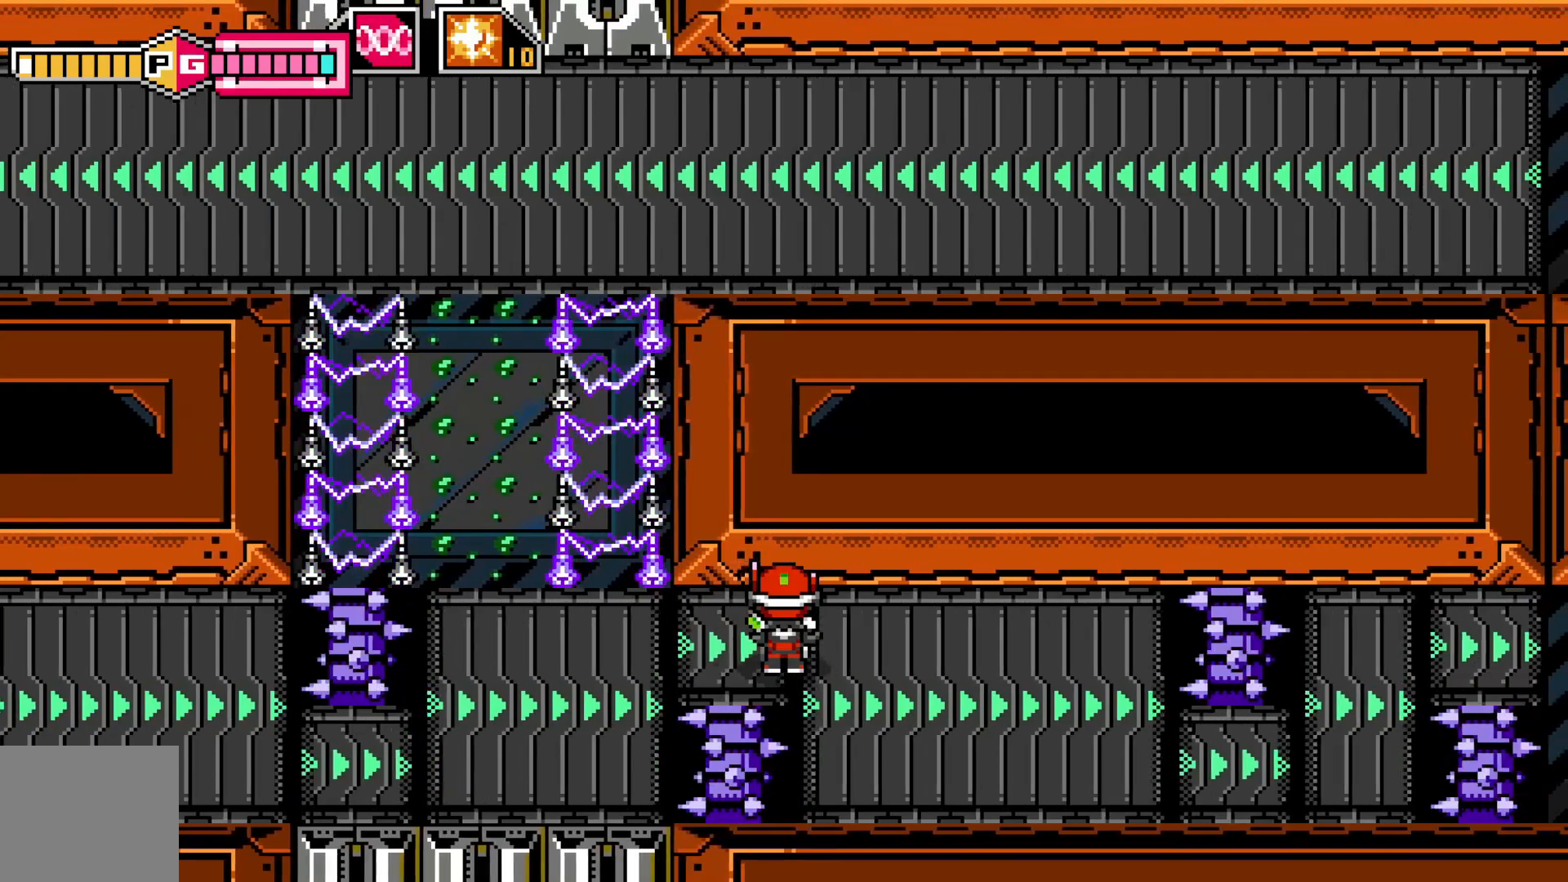
{"dt_ms": 500, "buttons": [], "left_stick": "down", "events": [[367, "left_stick", "down"]]}
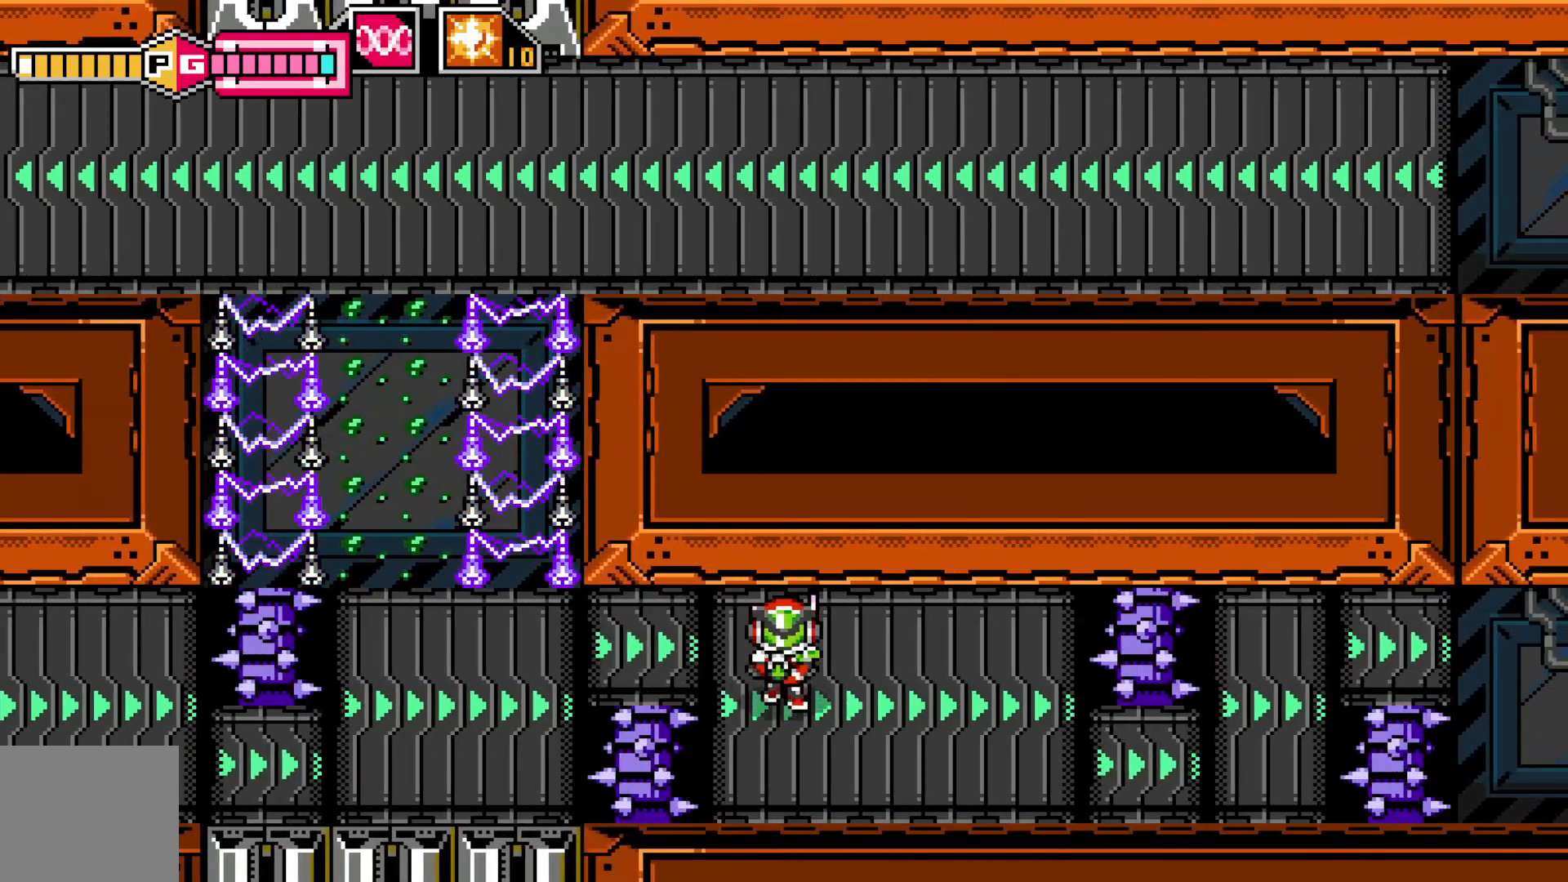
{"dt_ms": 1000, "buttons": [], "left_stick": "down"}
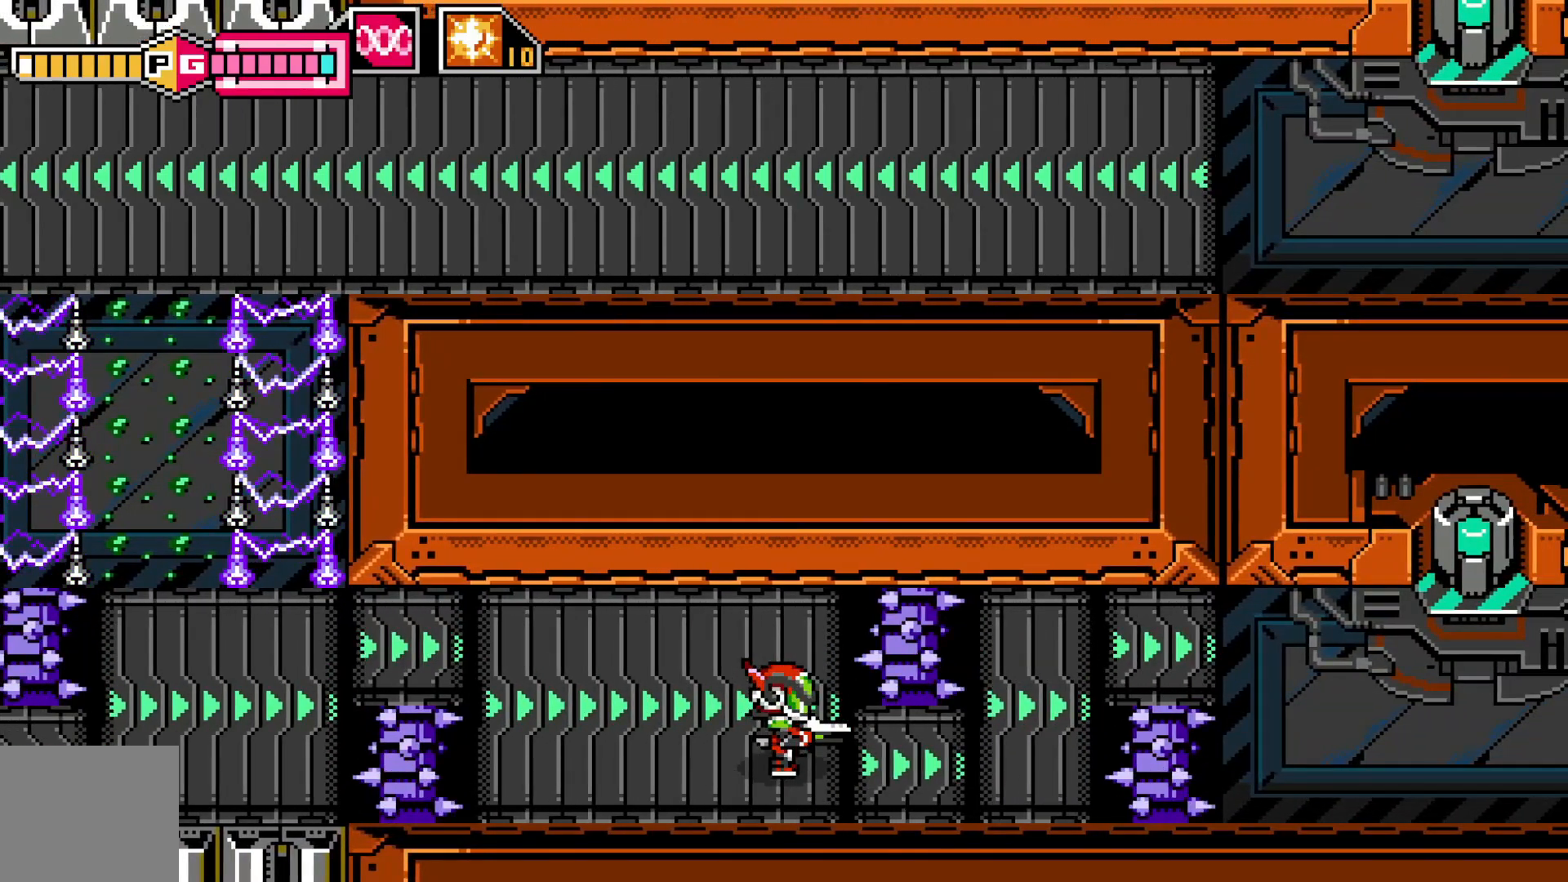
{"dt_ms": 500, "buttons": [], "left_stick": "center", "events": [[100, "left_stick", "center"], [217, "left_stick", "right"], [317, "left_stick", "center"]]}
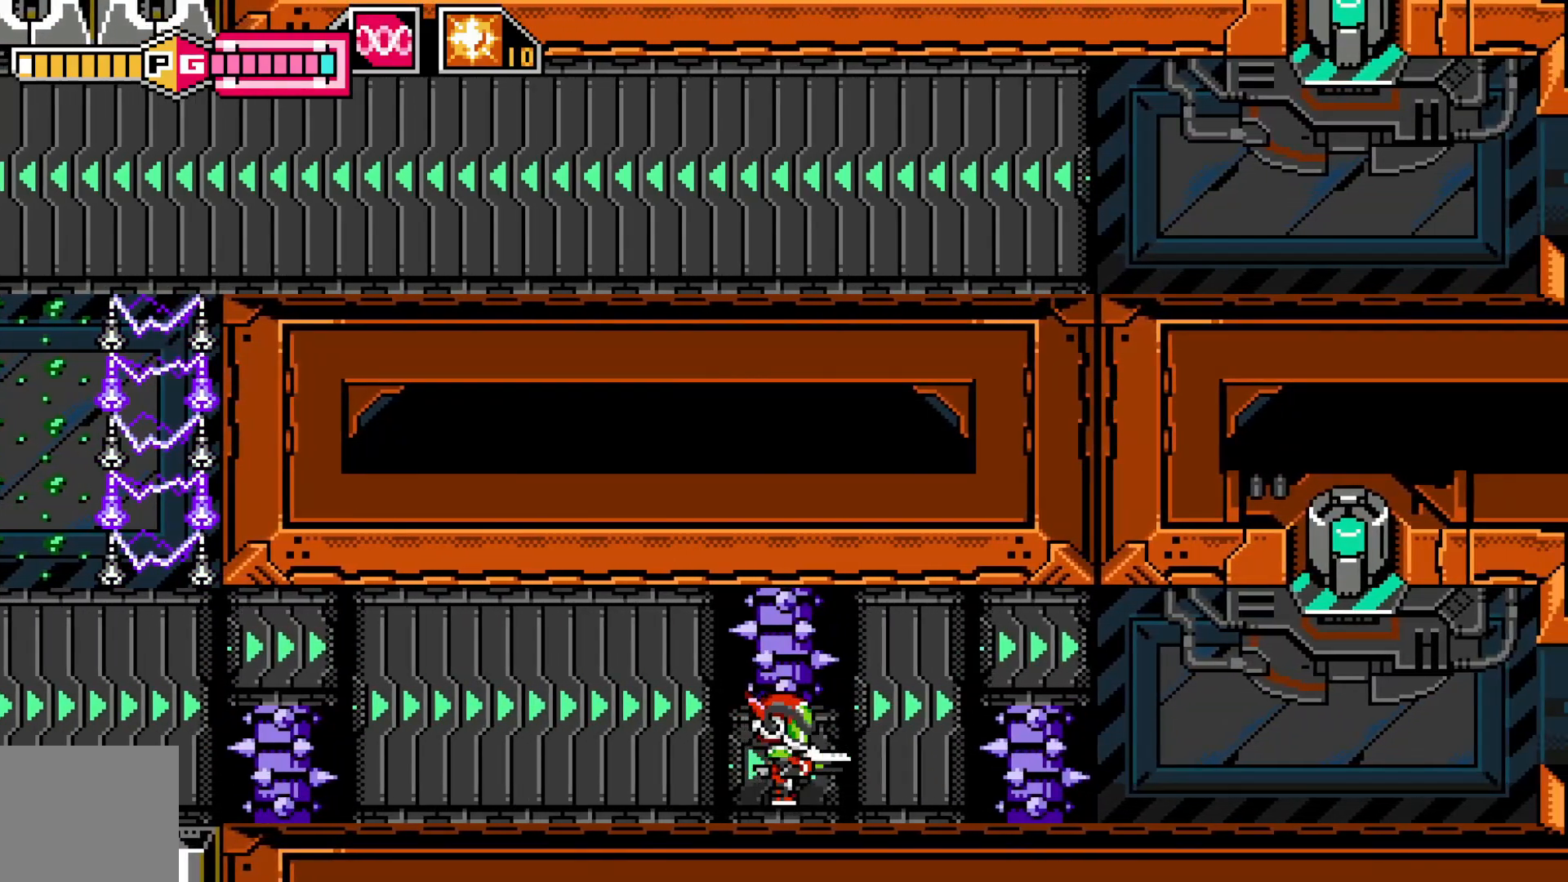
{"dt_ms": 500, "buttons": [], "left_stick": "up", "events": [[417, "left_stick", "up"]]}
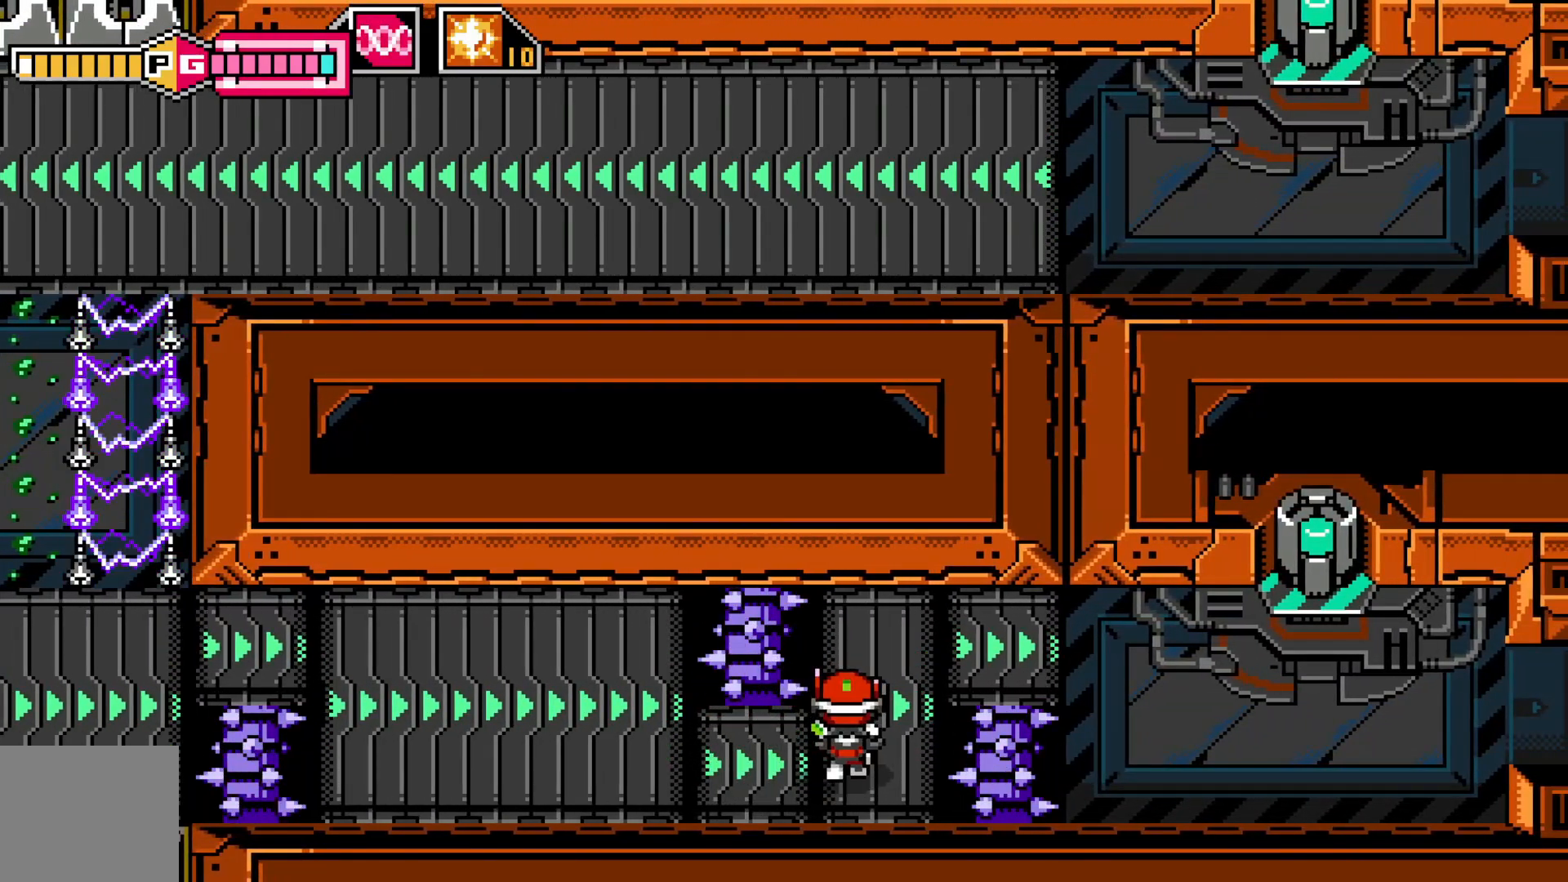
{"dt_ms": 500, "buttons": [], "left_stick": "right", "events": [[467, "left_stick", "right"]]}
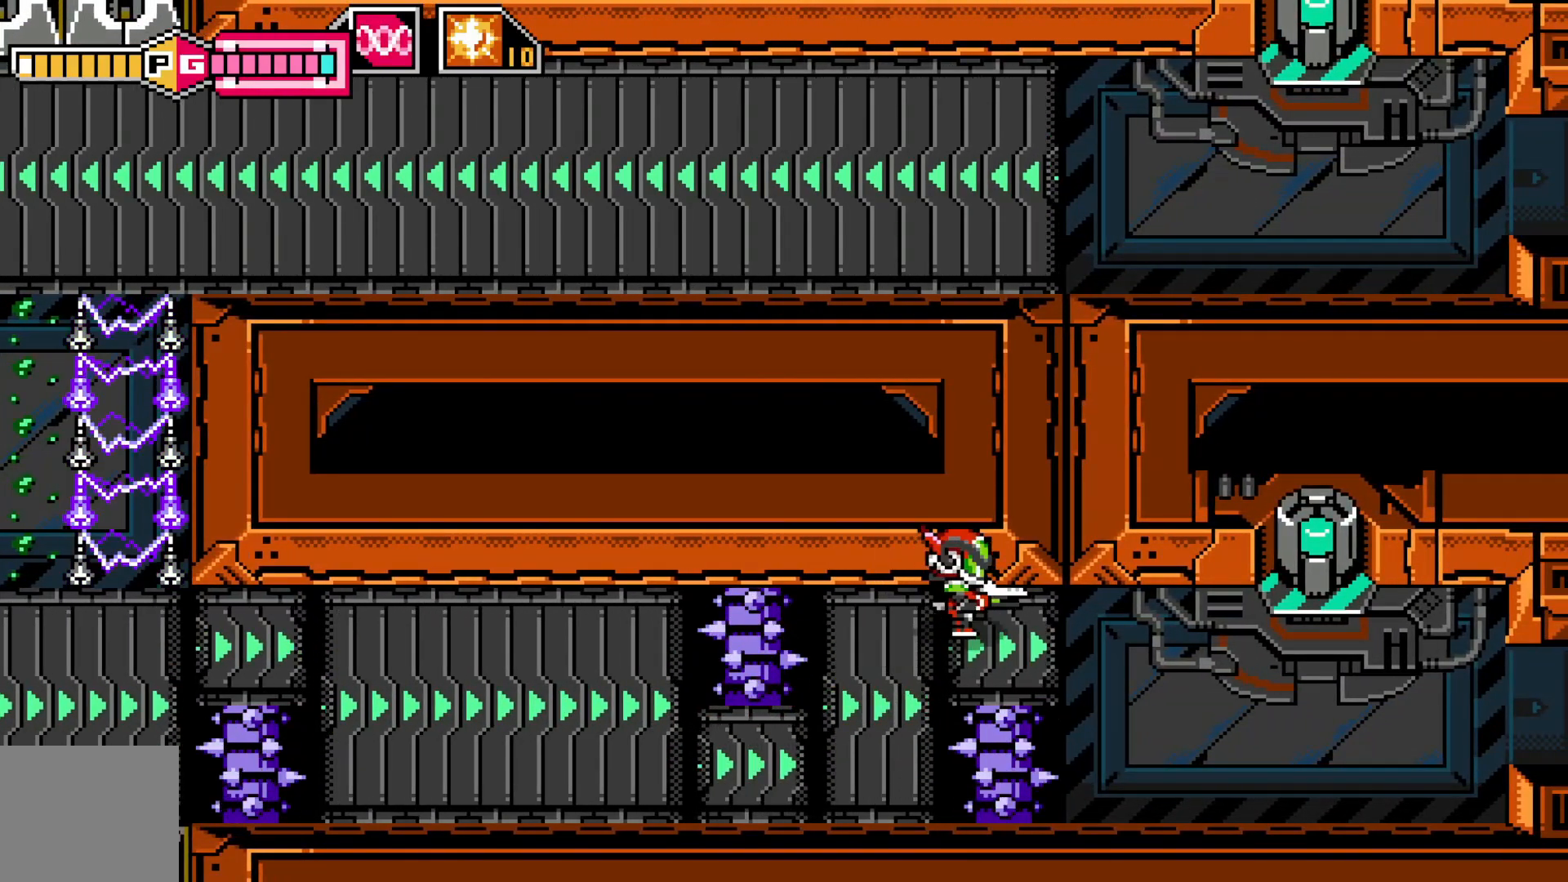
{"dt_ms": 500, "buttons": [], "left_stick": "down-right", "events": [[317, "left_stick", "down-right"]]}
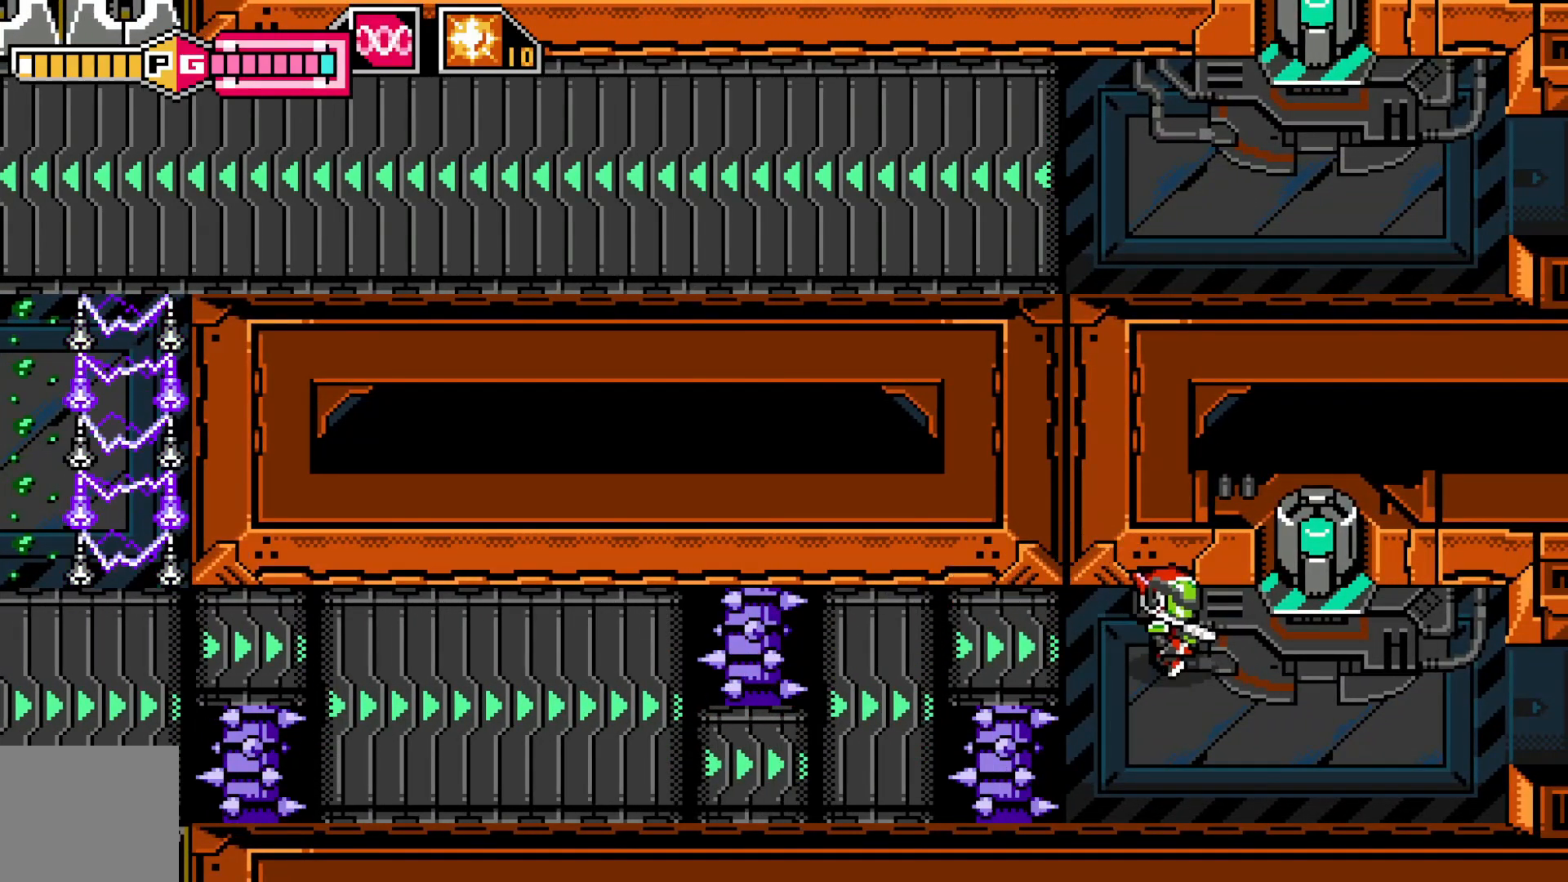
{"dt_ms": 500, "buttons": [], "left_stick": "right", "events": [[117, "left_stick", "right"]]}
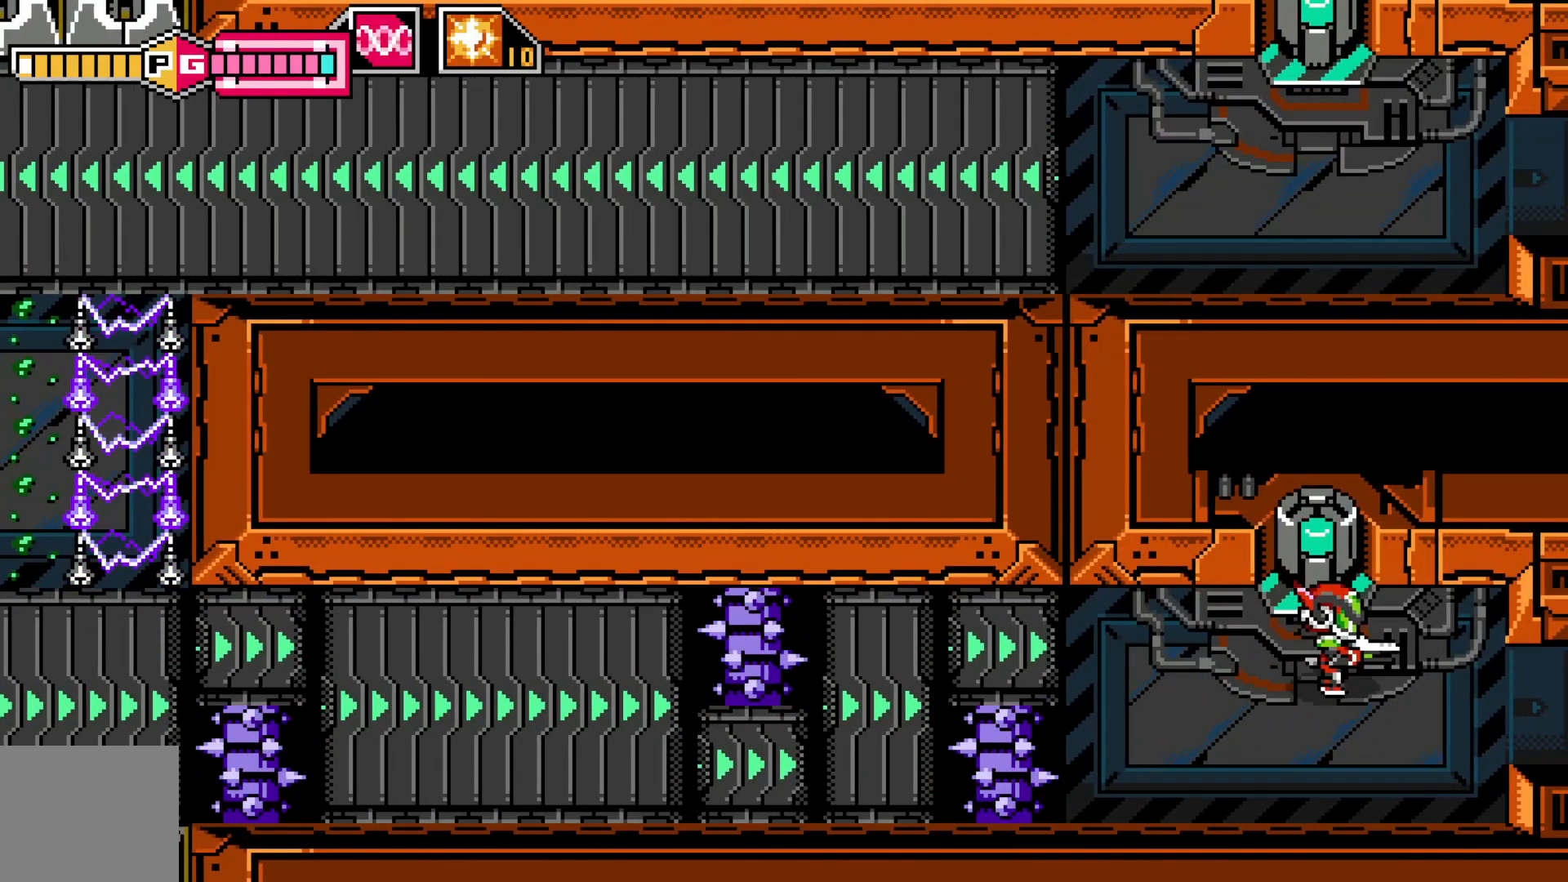
{"dt_ms": 500, "buttons": [], "left_stick": "down-right", "events": [[117, "left_stick", "down-right"], [267, "left_stick", "right"], [417, "left_stick", "down-right"]]}
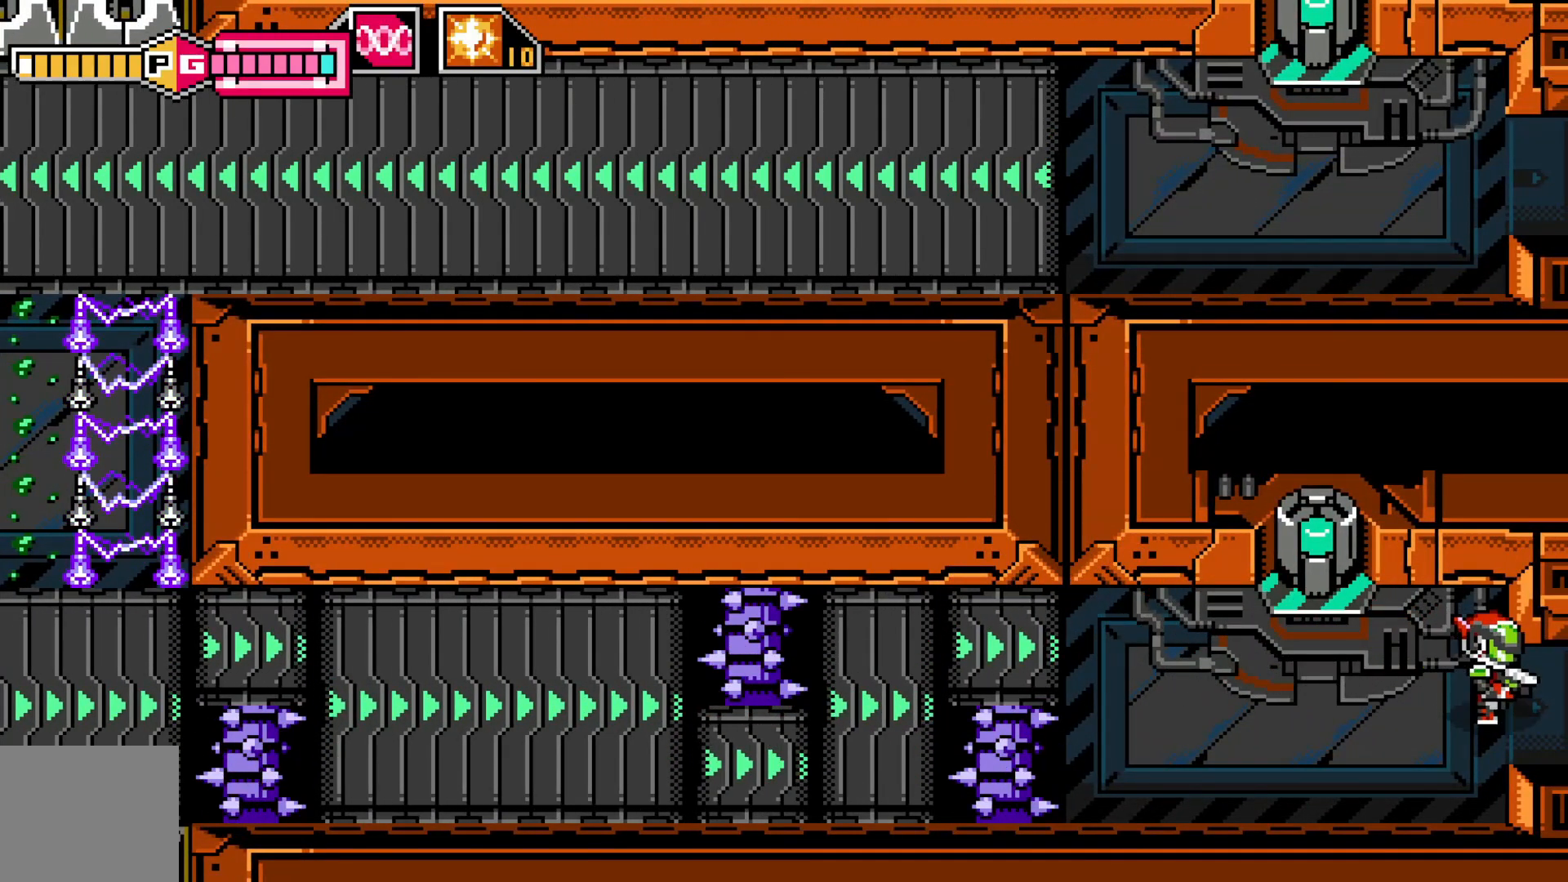
{"dt_ms": 500, "buttons": [], "left_stick": "right", "events": [[67, "left_stick", "right"]]}
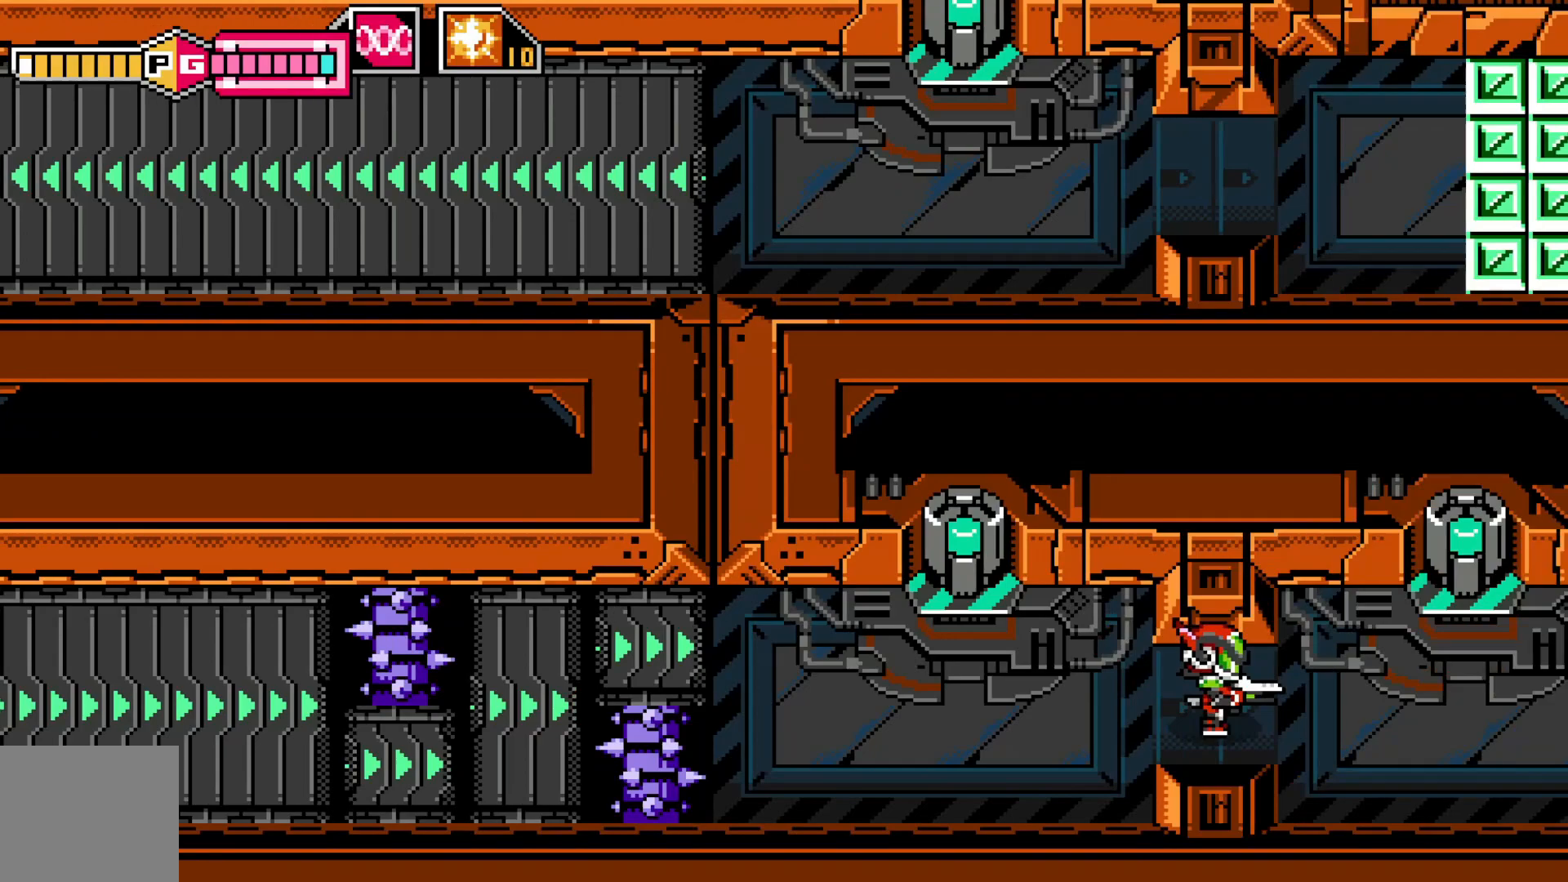
{"dt_ms": 500, "buttons": [], "left_stick": "center"}
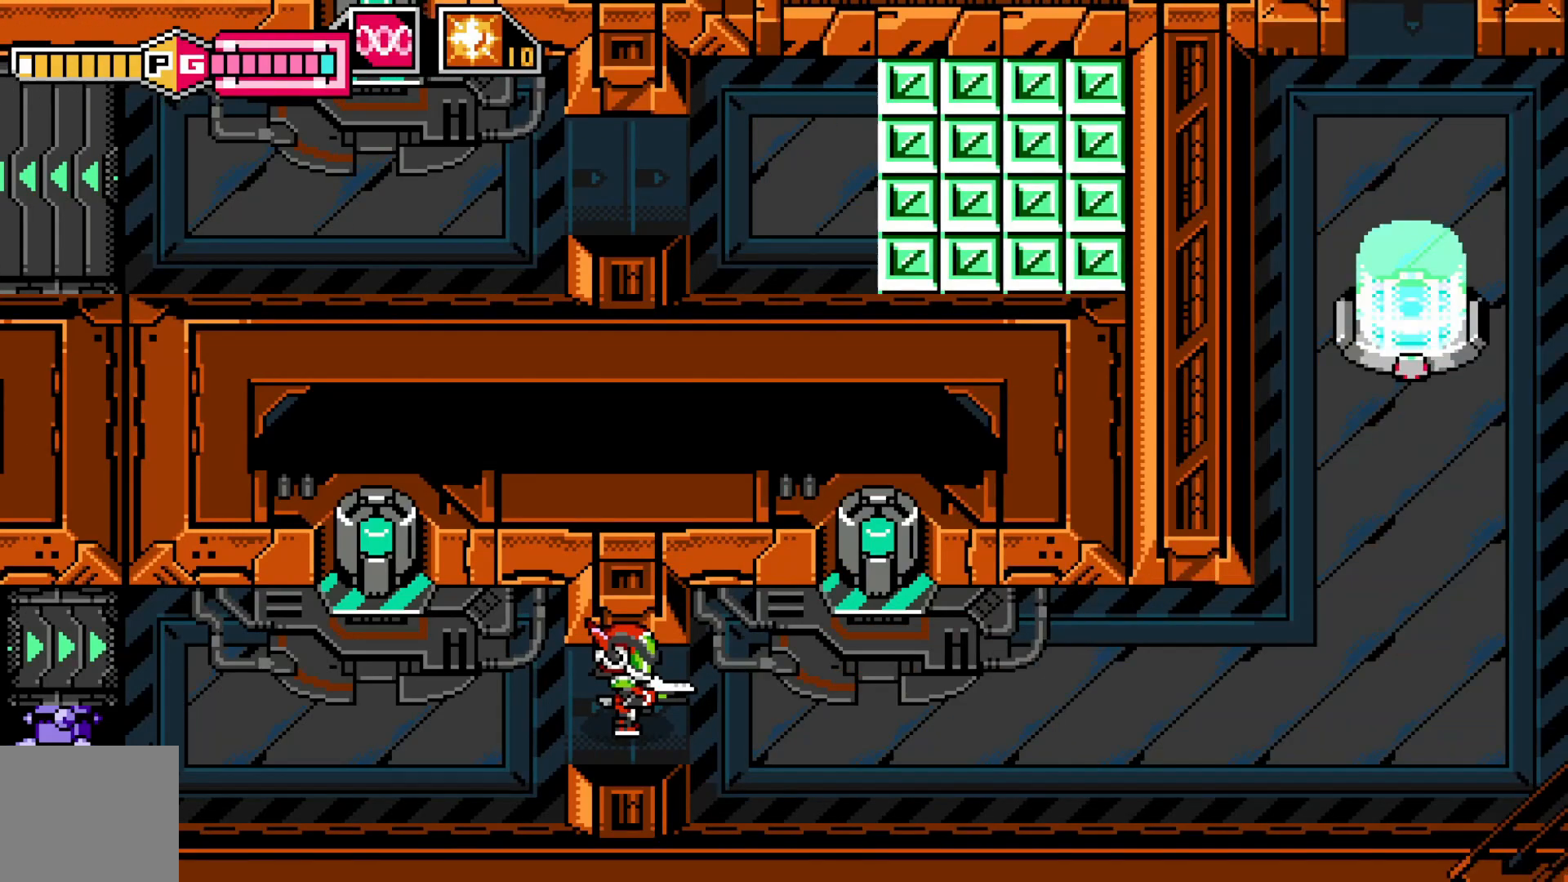
{"dt_ms": 500, "buttons": [], "left_stick": "center", "events": []}
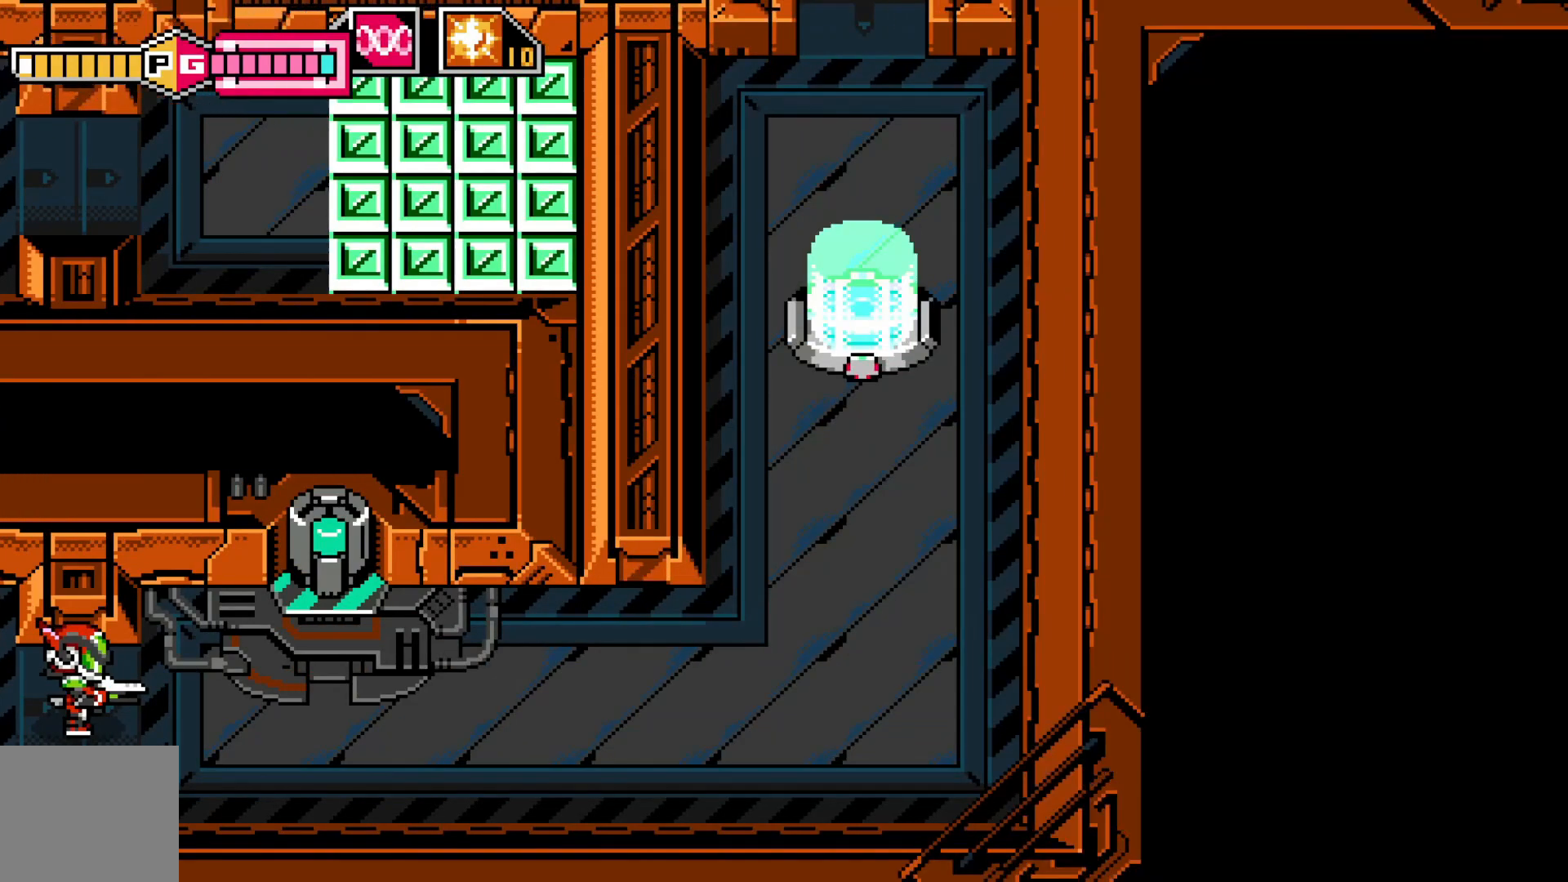
{"dt_ms": 500, "buttons": [], "left_stick": "right", "events": [[100, "left_stick", "right"]]}
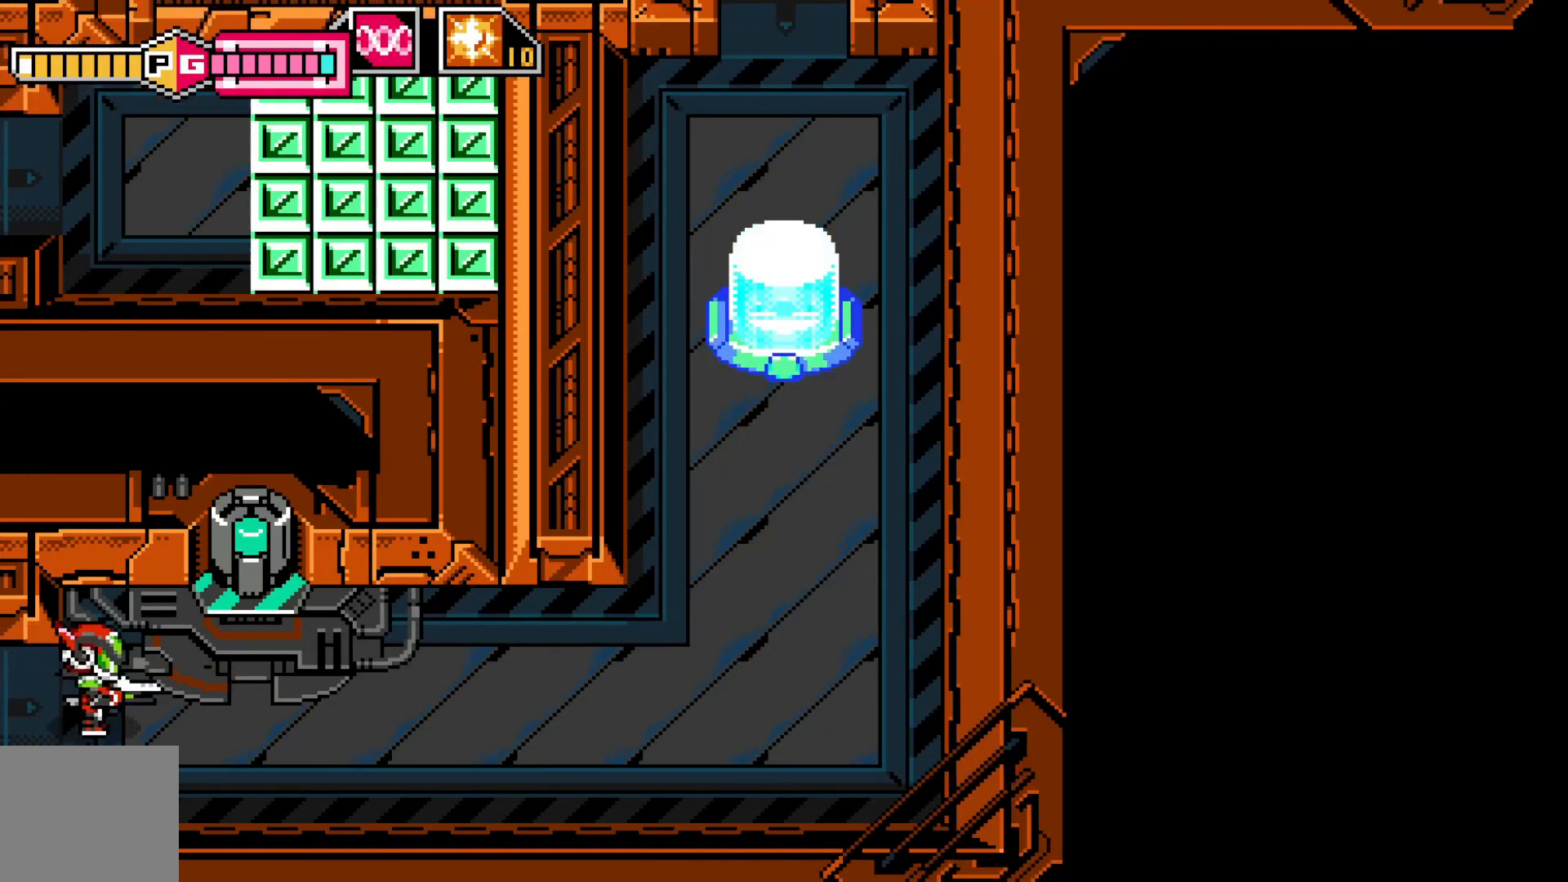
{"dt_ms": 500, "buttons": [], "left_stick": "right", "events": []}
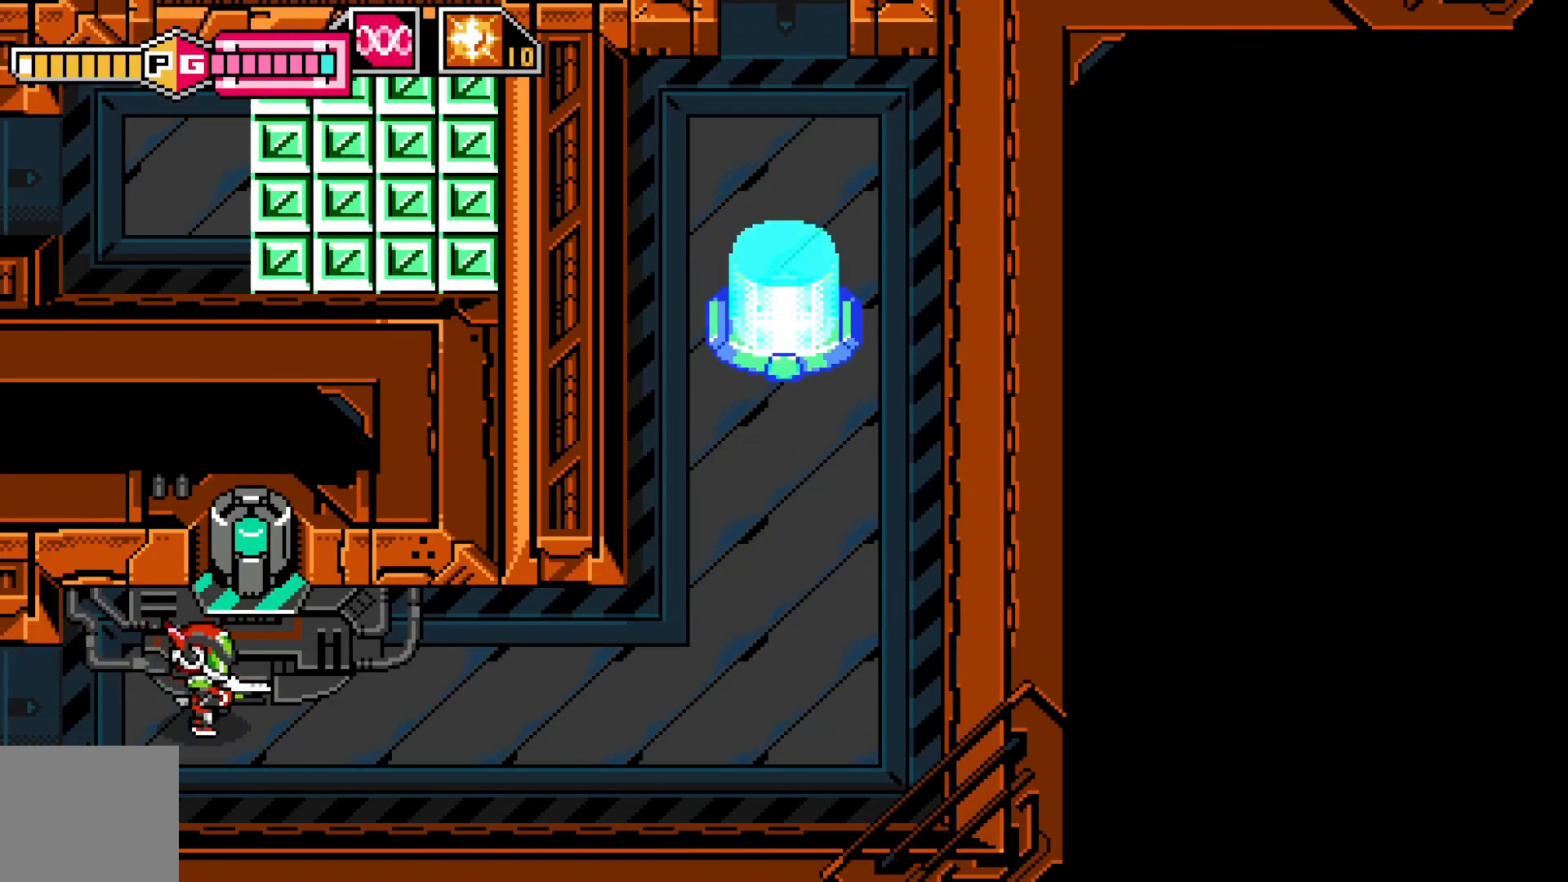
{"dt_ms": 500, "buttons": [], "left_stick": "right", "events": []}
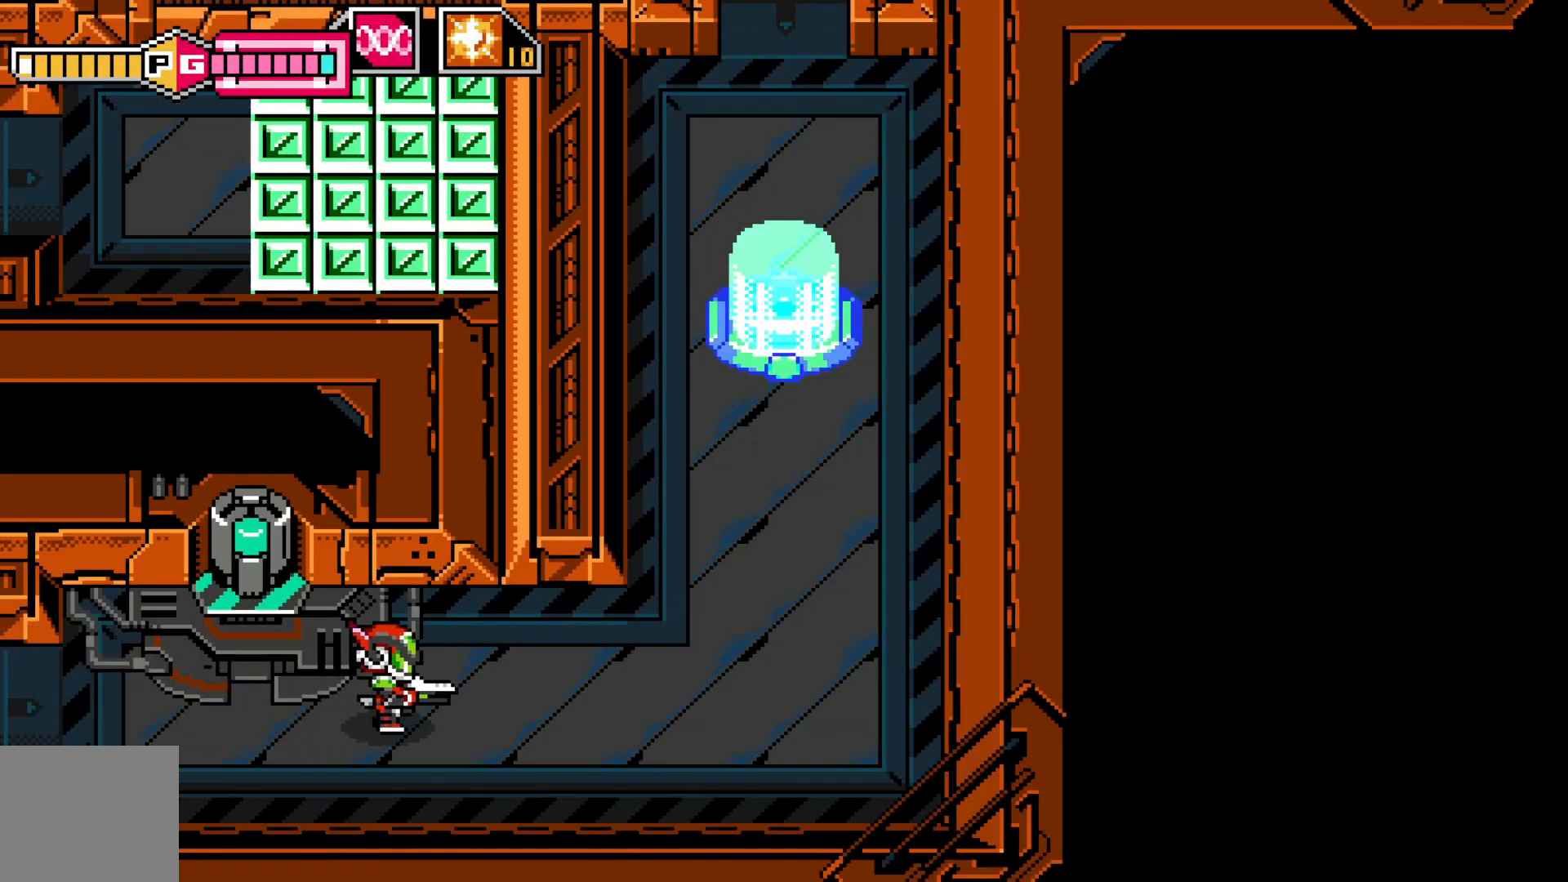
{"dt_ms": 500, "buttons": [], "left_stick": "right", "events": []}
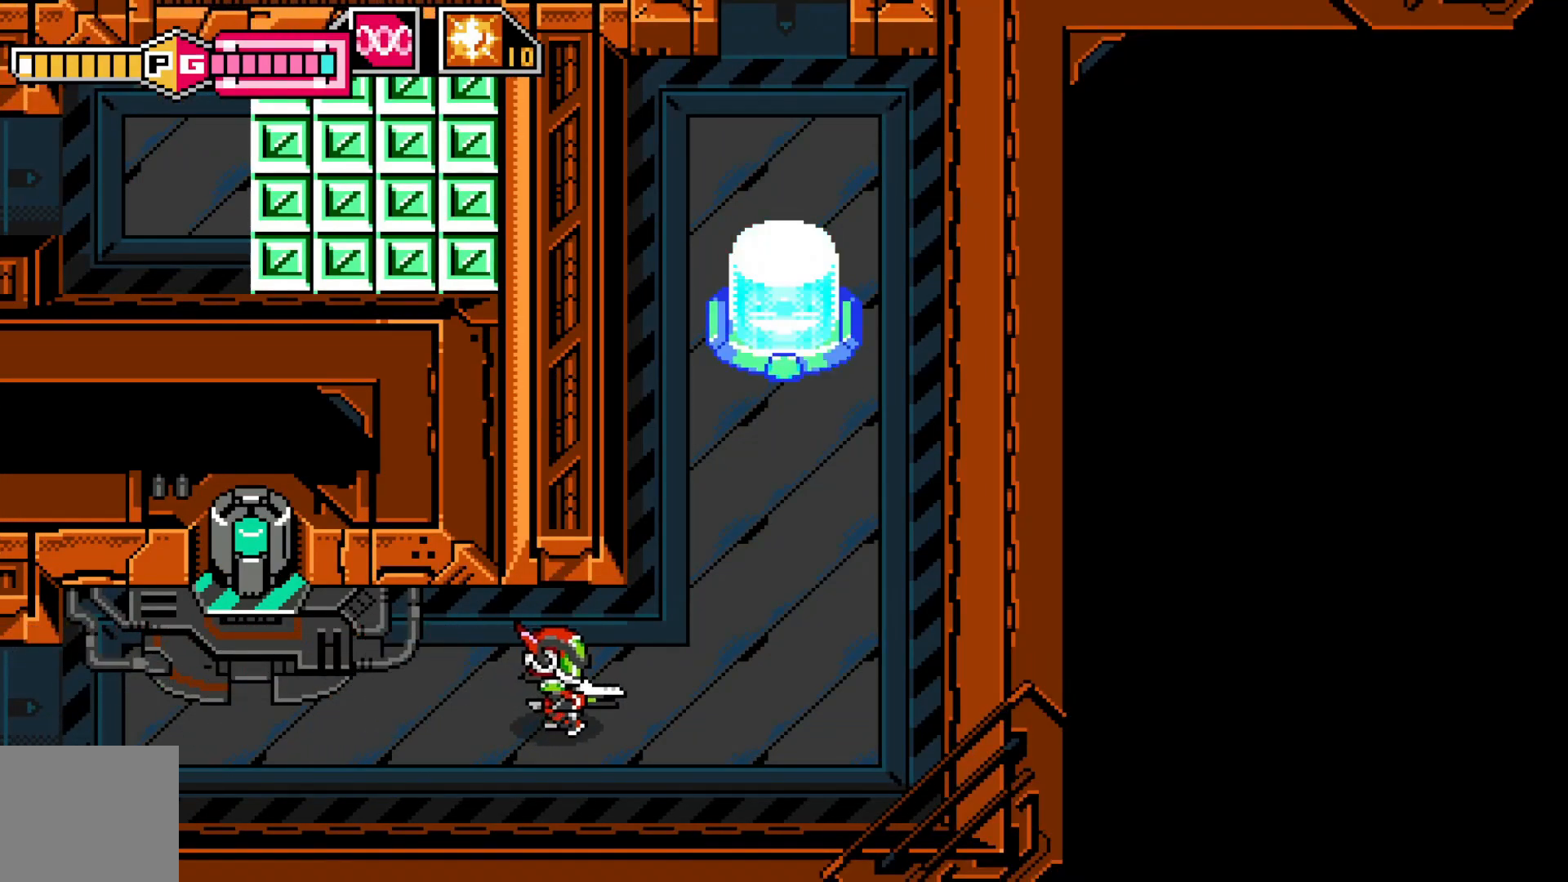
{"dt_ms": 500, "buttons": [], "left_stick": "up-right", "events": [[267, "left_stick", "up-right"]]}
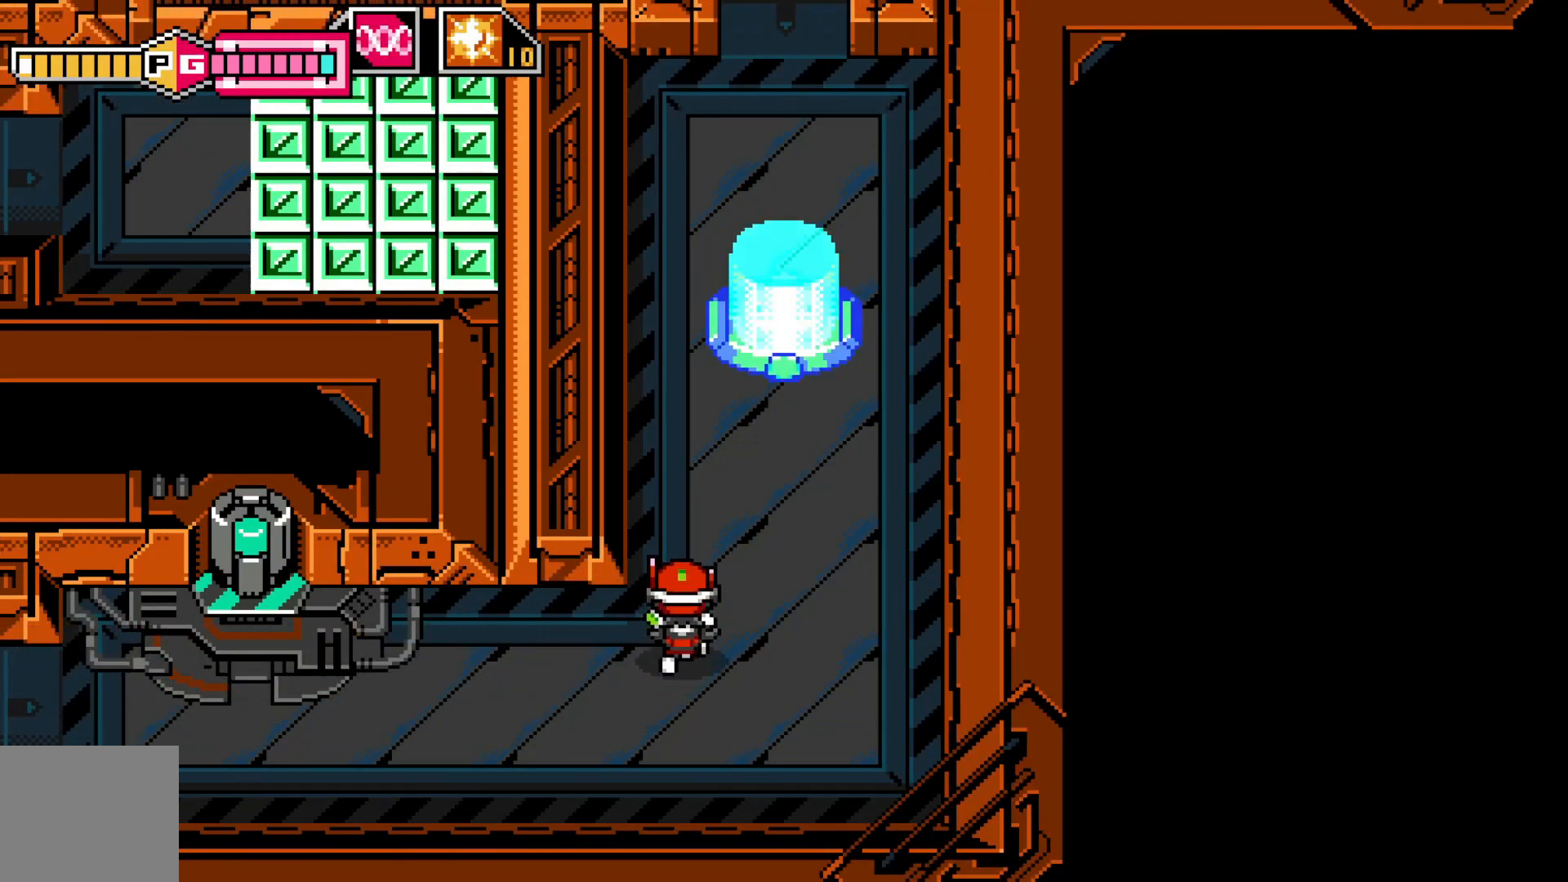
{"dt_ms": 500, "buttons": [], "left_stick": "up-right", "events": []}
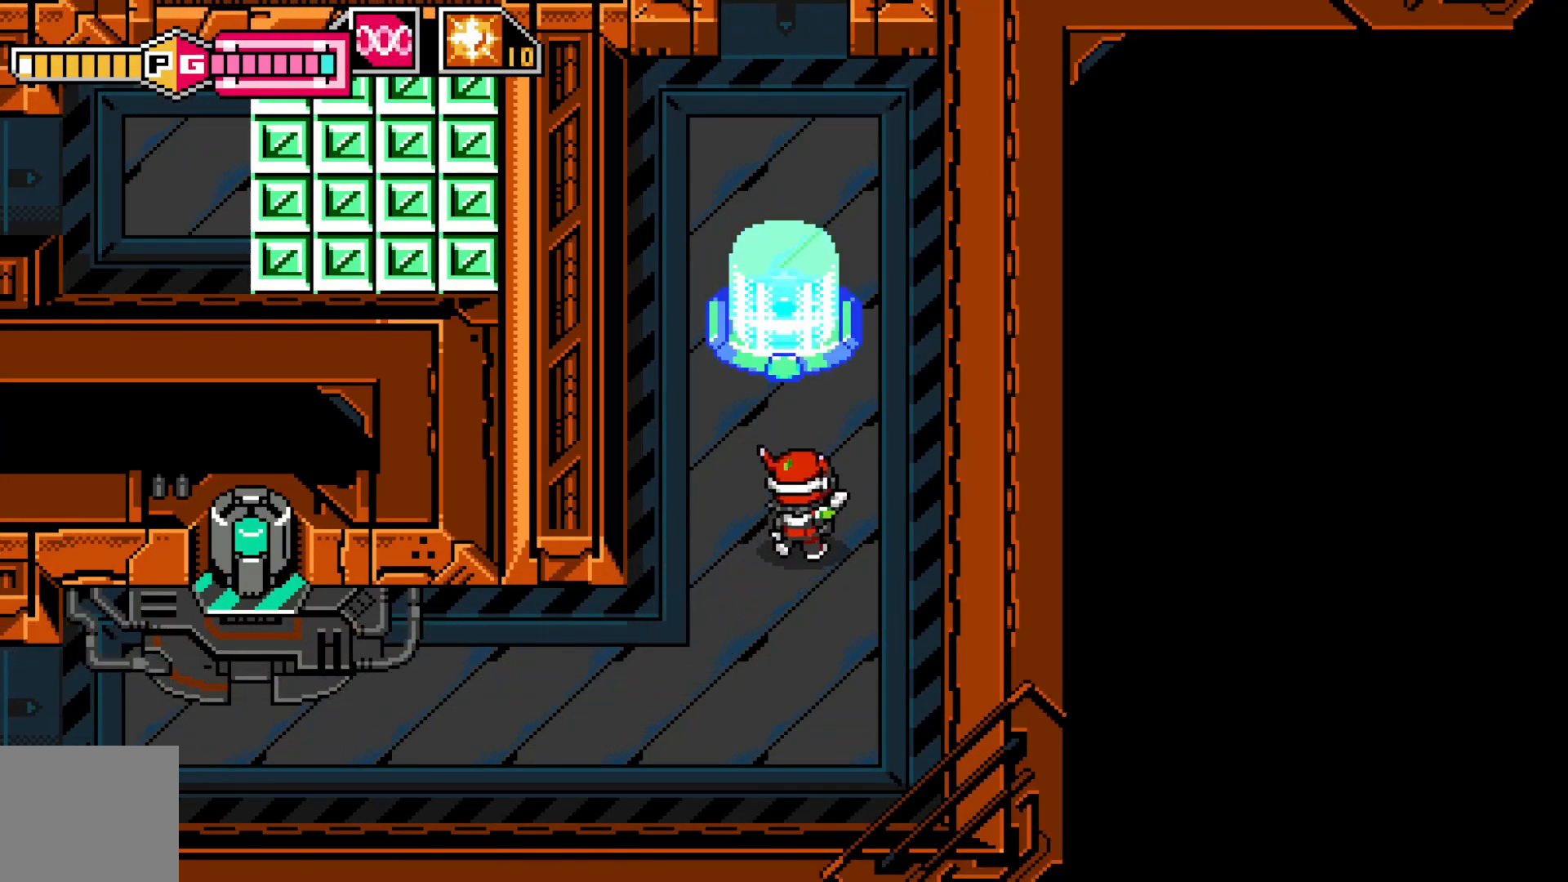
{"dt_ms": 500, "buttons": [], "left_stick": "up", "events": [[50, "left_stick", "up"]]}
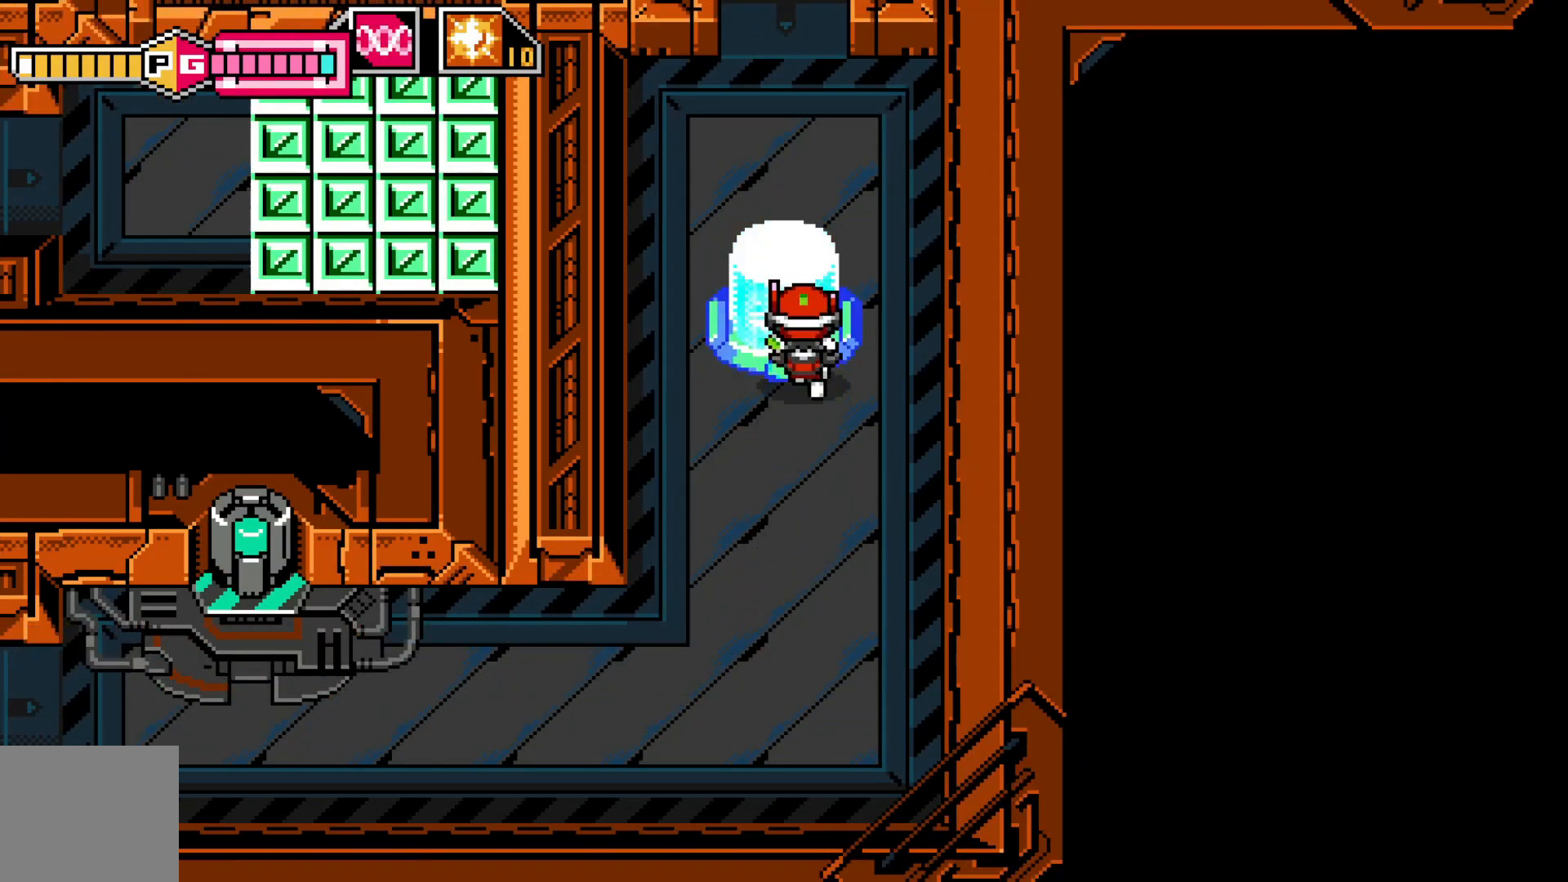
{"dt_ms": 500, "buttons": [], "left_stick": "up", "events": [[17, "left_stick", "up-left"], [267, "left_stick", "up"]]}
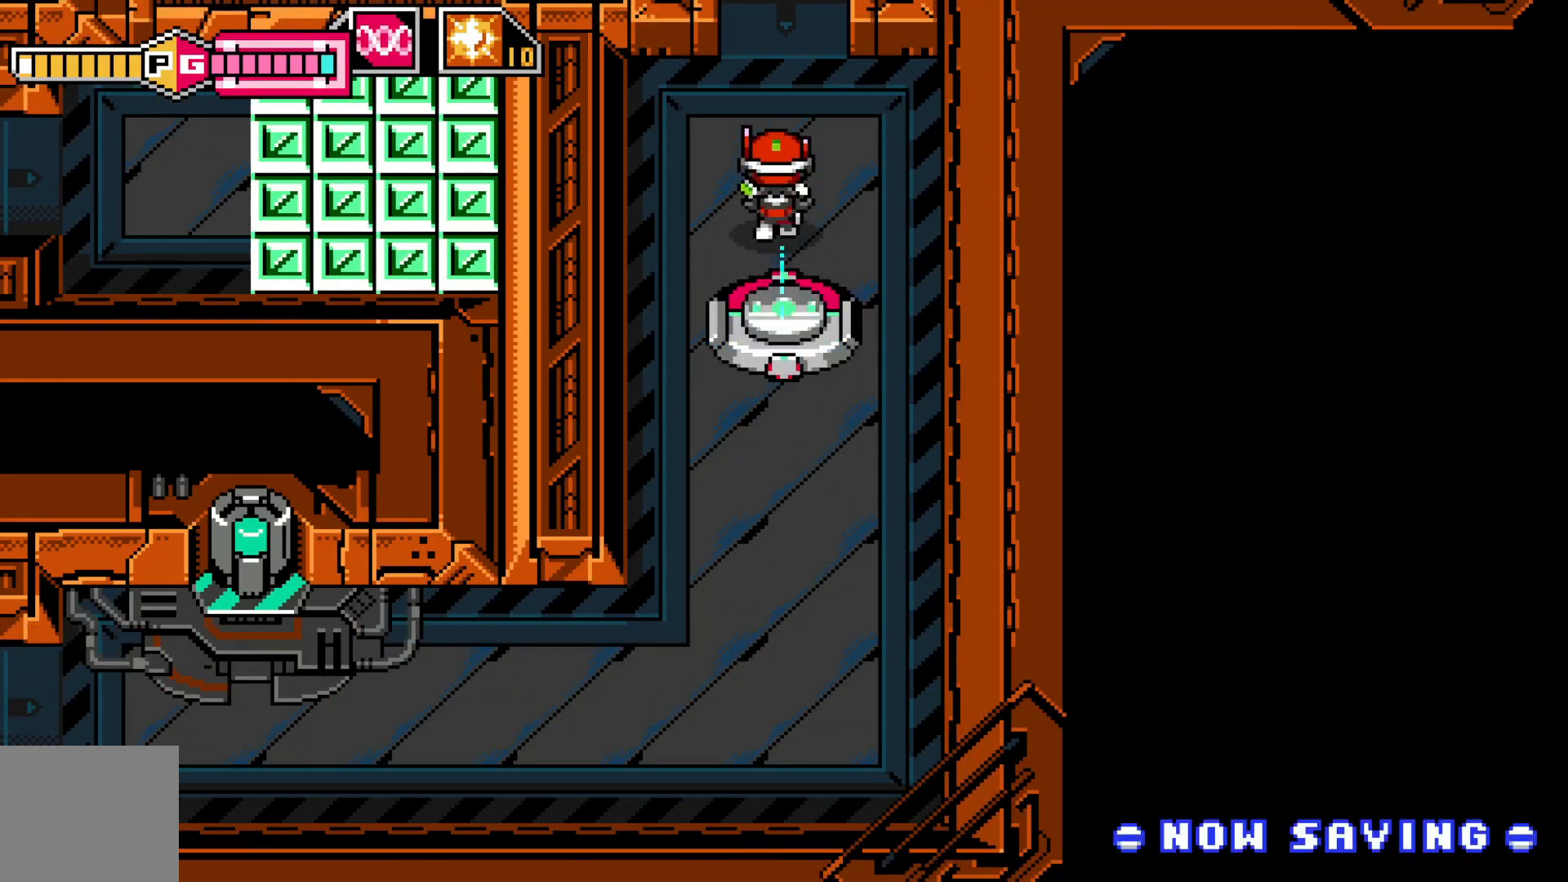
{"dt_ms": 500, "buttons": [], "left_stick": "center", "events": [[200, "left_stick", "center"]]}
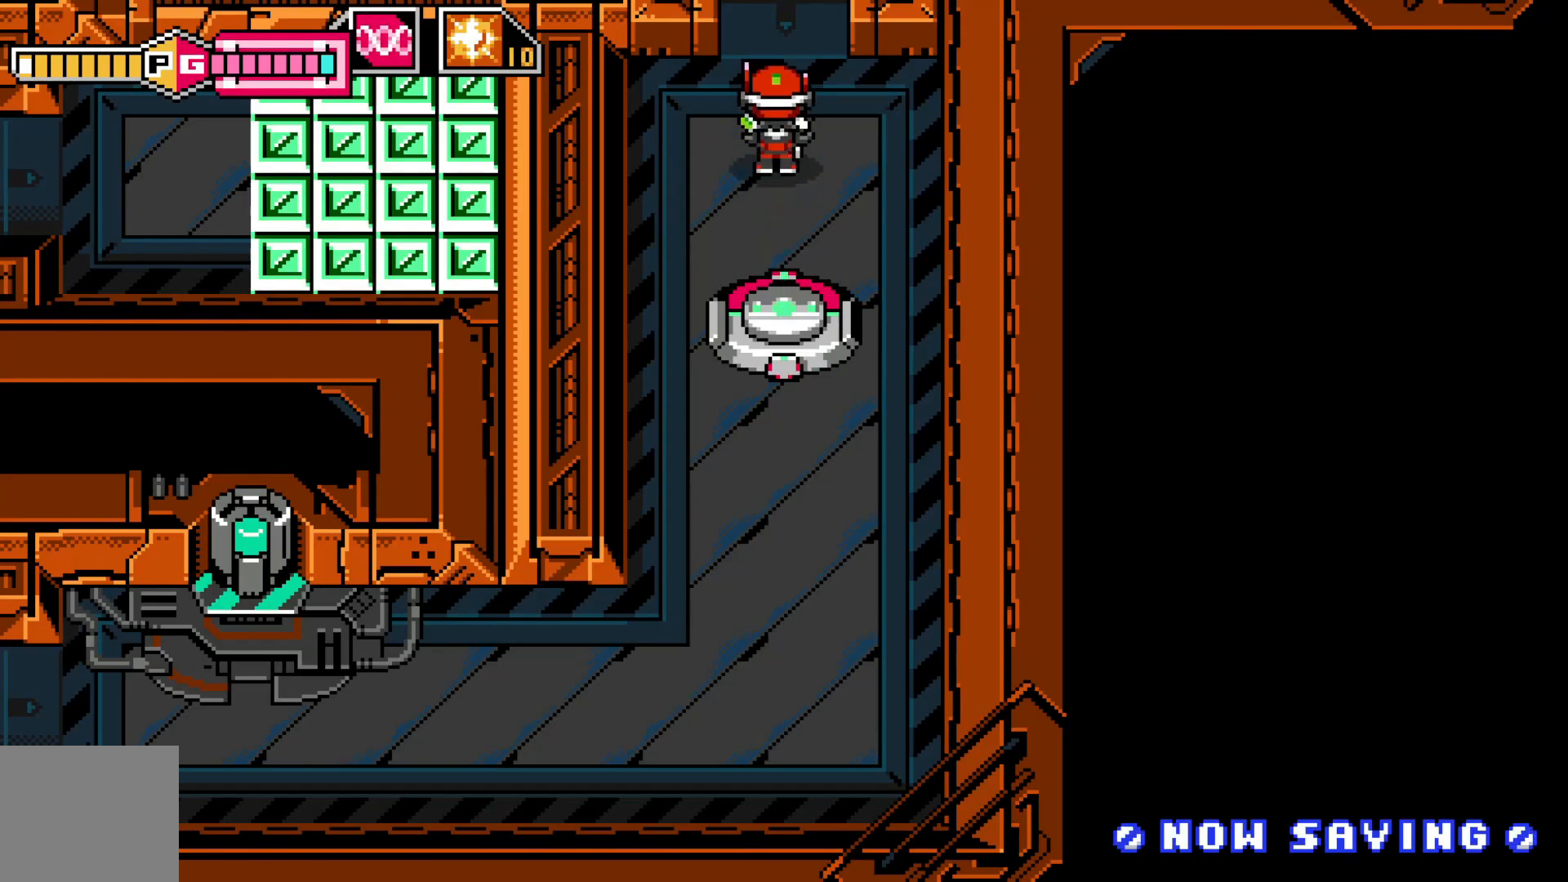
{"dt_ms": 500, "buttons": [], "left_stick": "up", "events": [[100, "left_stick", "up"], [200, "left_stick", "center"], [400, "left_stick", "up"]]}
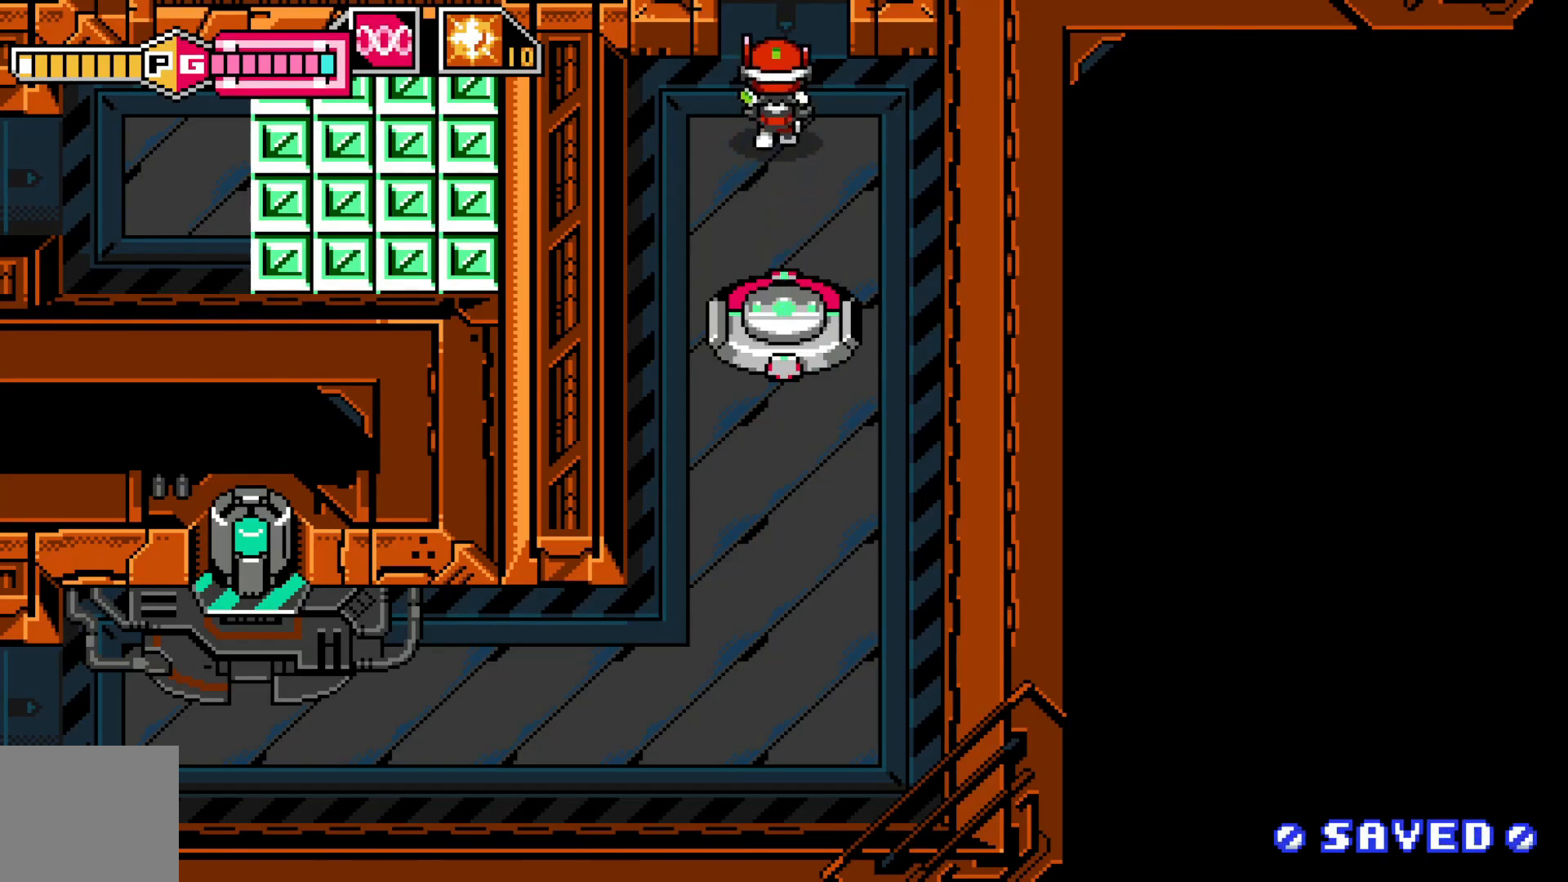
{"dt_ms": 500, "buttons": [], "left_stick": "up", "events": [[467, "L1", "down"], [500, "L1", "up"]]}
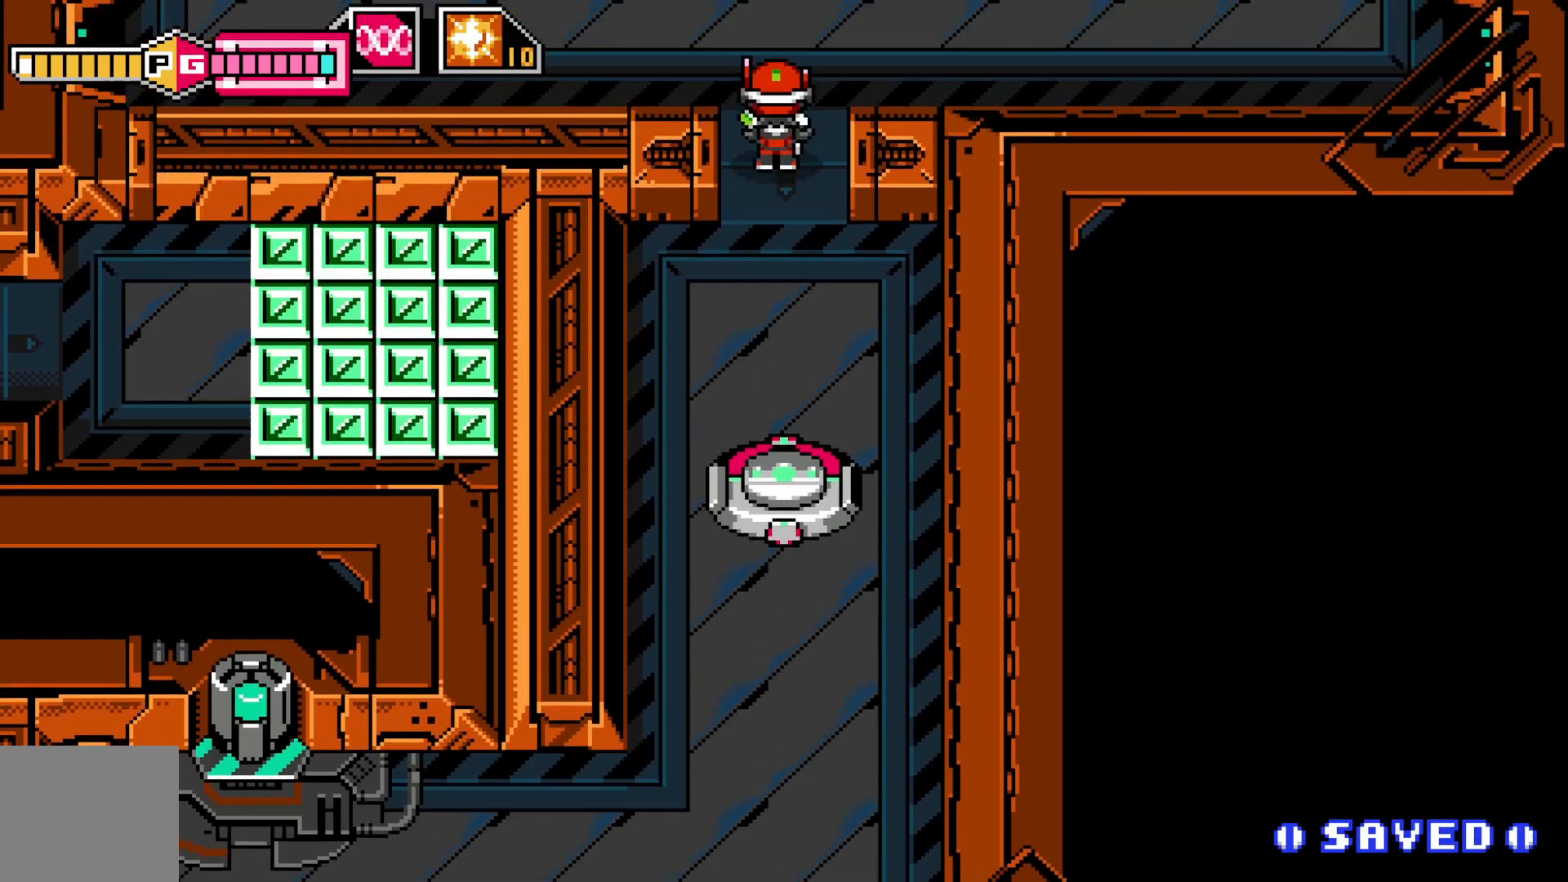
{"dt_ms": 500, "buttons": [], "left_stick": "up", "events": []}